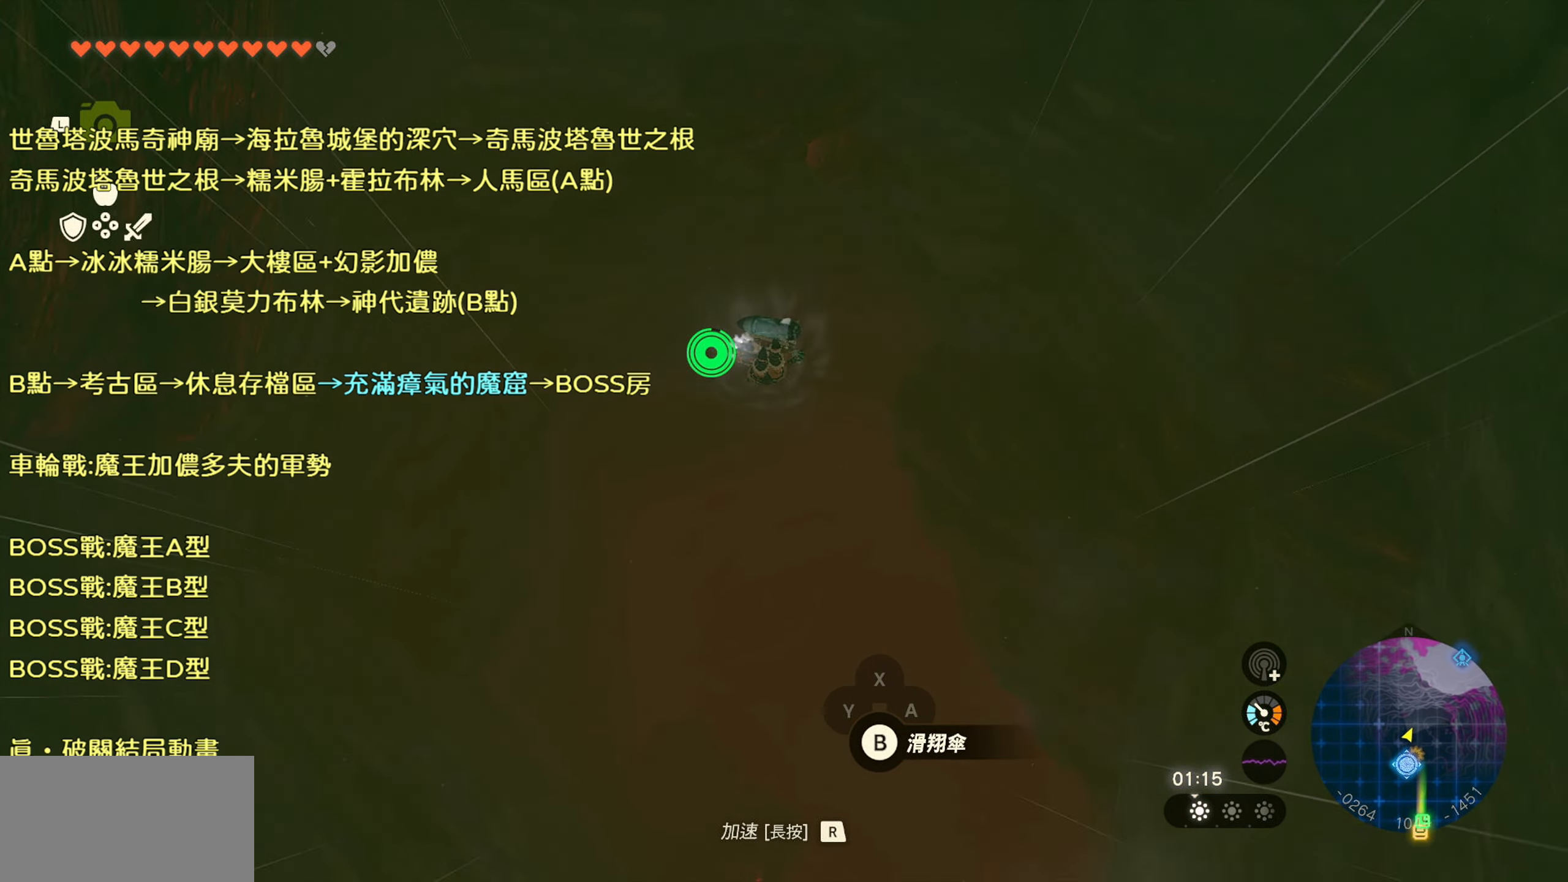
Gameplay with a controller (PlayStation layout); each line is a JSON object with the inputs held at the frame after it. "events" lists button and stick changes between this image and that frame as [ms after this image, input, new state], when the widget could be followed in between. Not read: L3.
{"buttons": ["R1"], "left_stick": "up", "right_stick": "down-right", "events": []}
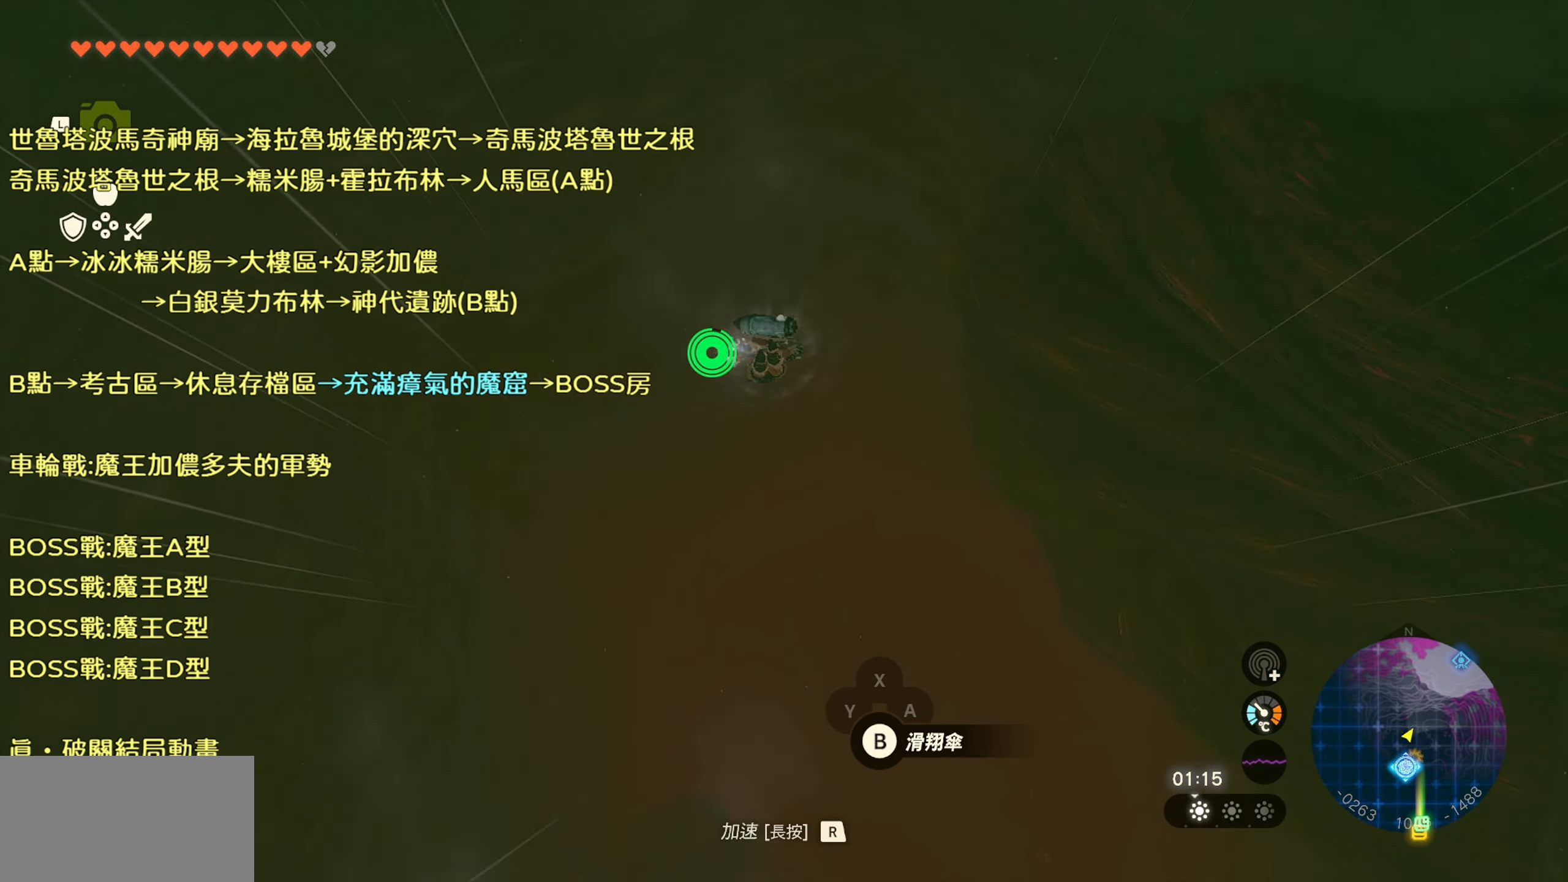
{"buttons": ["R1"], "left_stick": "down-right", "right_stick": "down-right", "events": [[117, "left_stick", "down-right"]]}
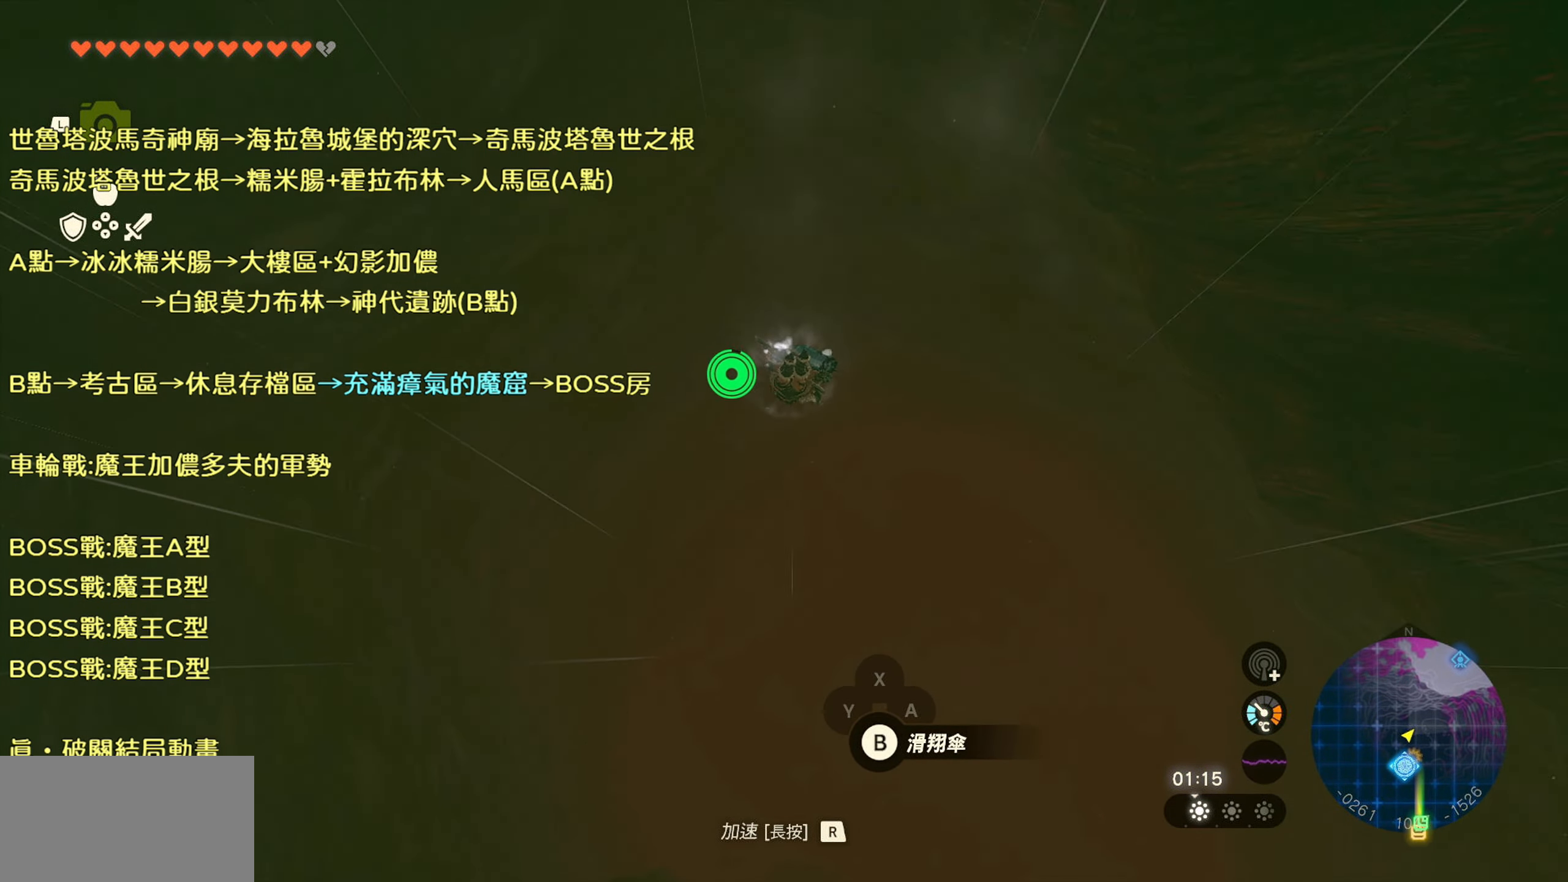
{"buttons": ["R1"], "left_stick": "down-right", "right_stick": "right", "events": [[100, "right_stick", "right"]]}
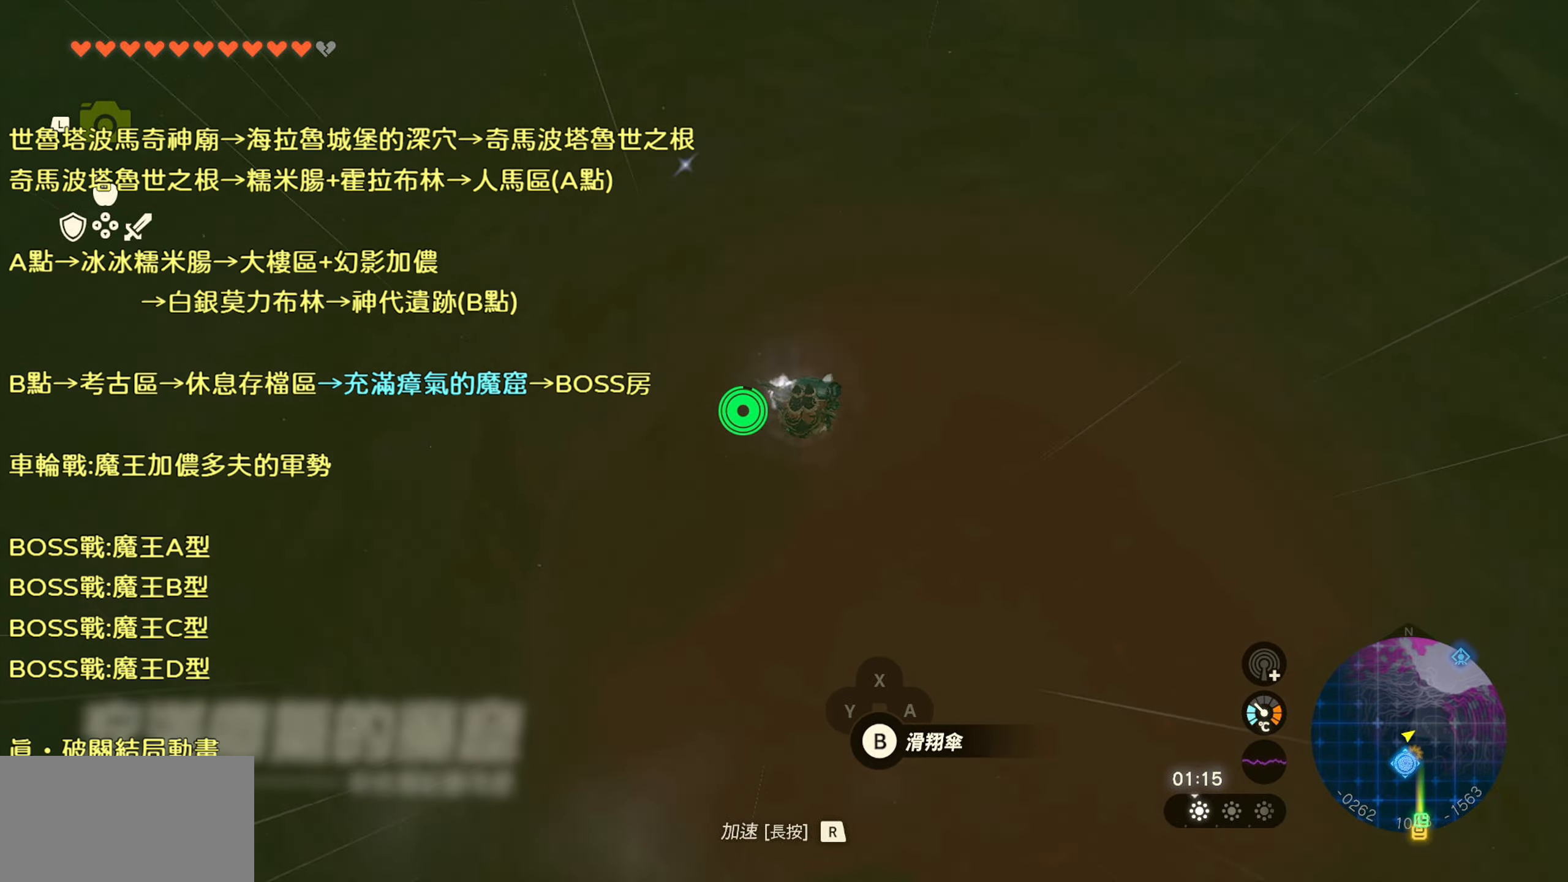
{"buttons": ["R1"], "left_stick": "right", "right_stick": "up-right", "events": [[316, "left_stick", "right"], [416, "right_stick", "up-right"]]}
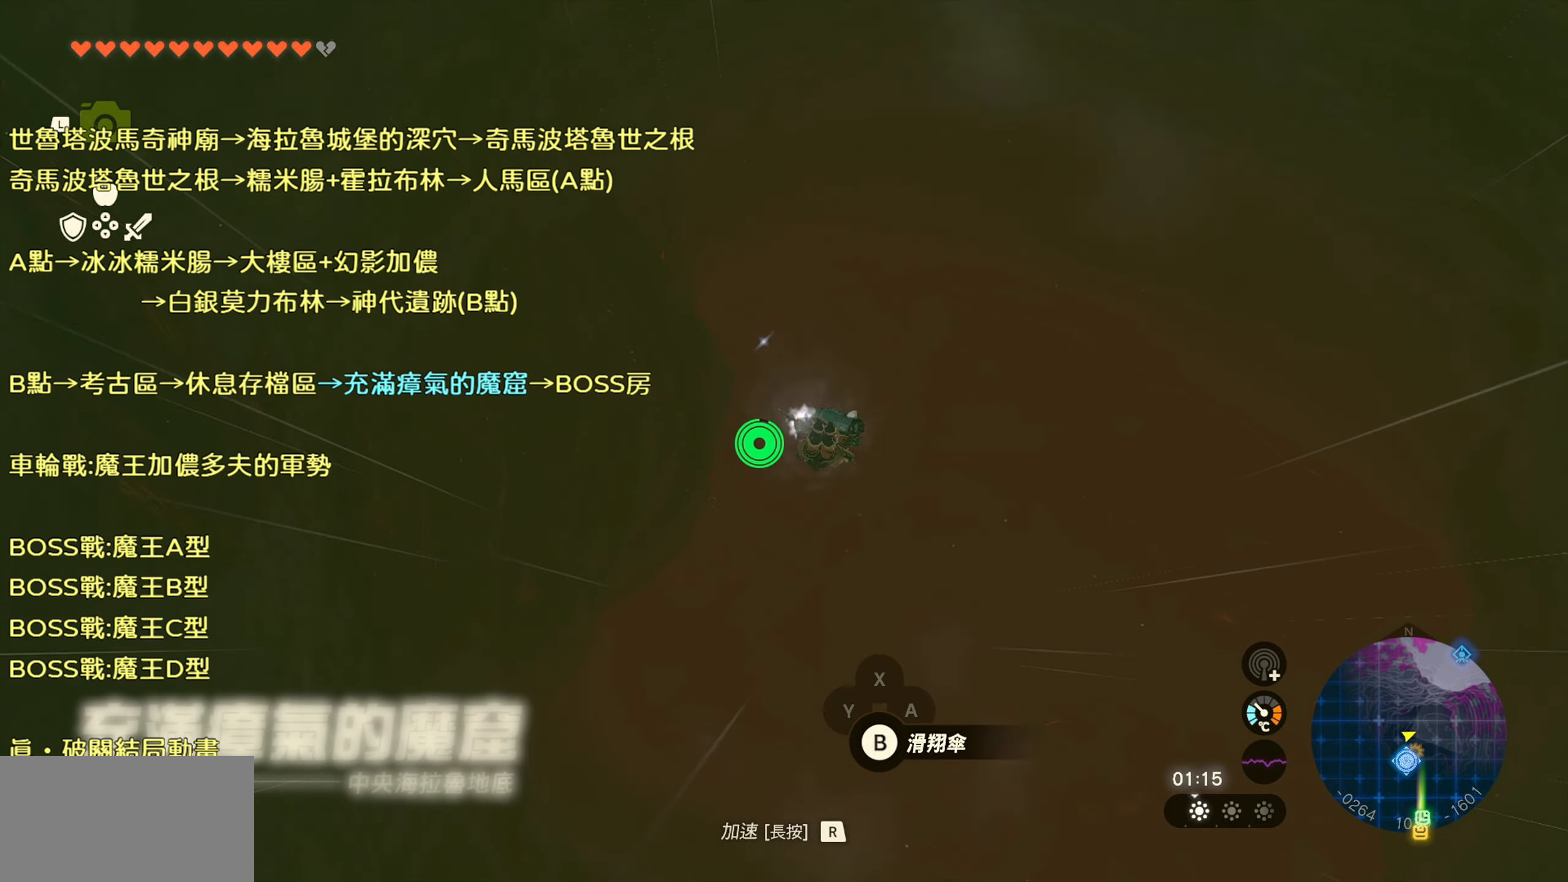
{"buttons": ["CROSS", "R1"], "left_stick": "right", "right_stick": "center", "events": [[83, "right_stick", "center"], [383, "CROSS", "down"]]}
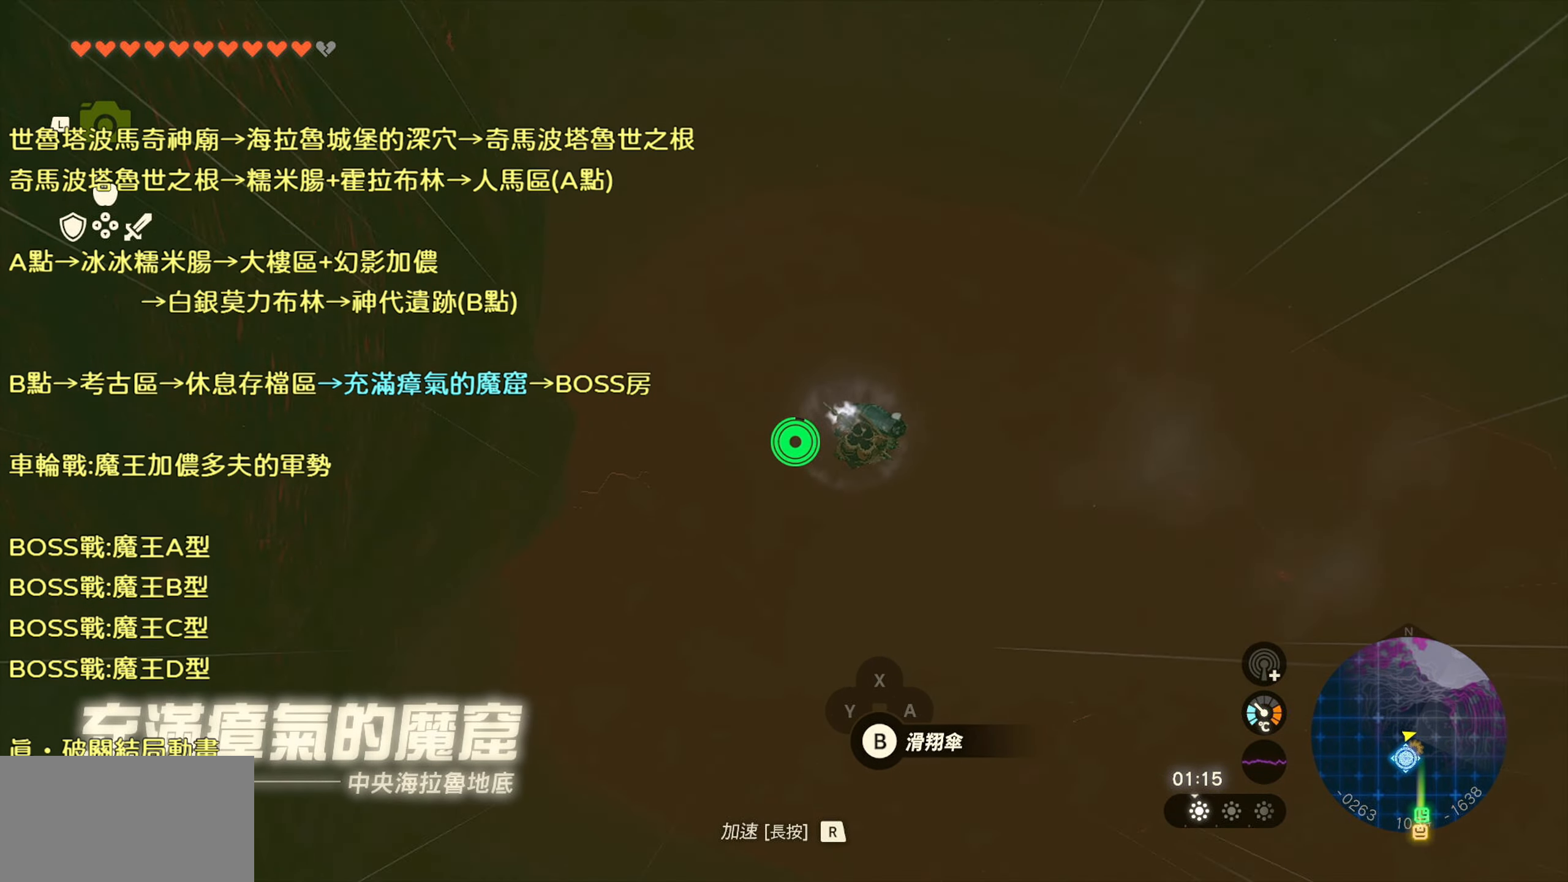
{"buttons": [], "left_stick": "center", "right_stick": "right", "events": [[50, "CROSS", "up"], [83, "R1", "up"], [200, "left_stick", "center"], [266, "right_stick", "right"]]}
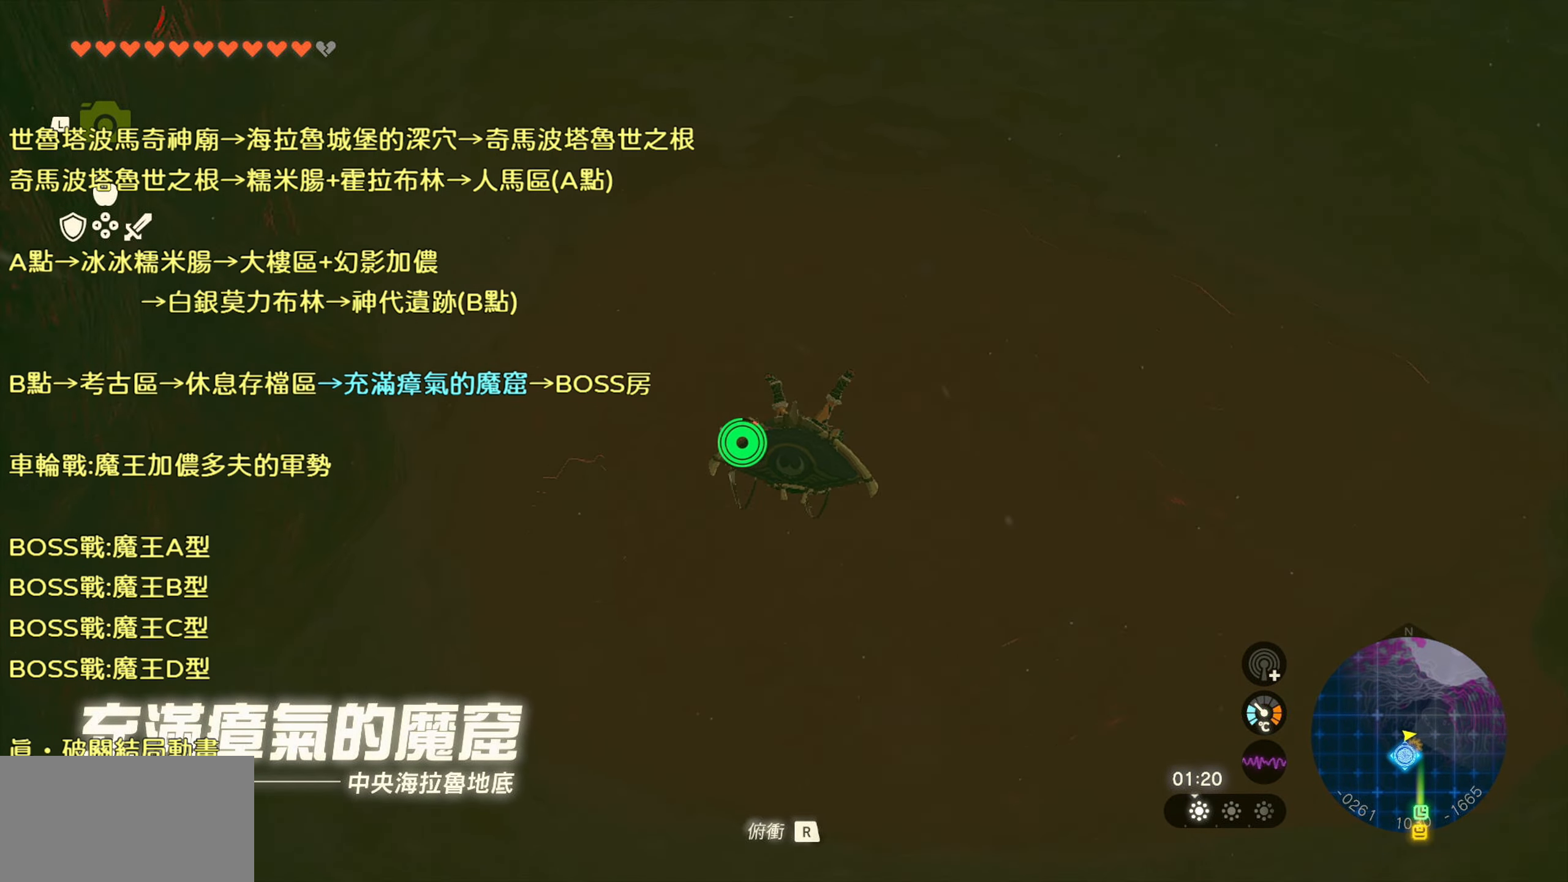
{"buttons": [], "left_stick": "up-right", "right_stick": "up-right", "events": [[16, "right_stick", "up-right"], [466, "left_stick", "up-right"]]}
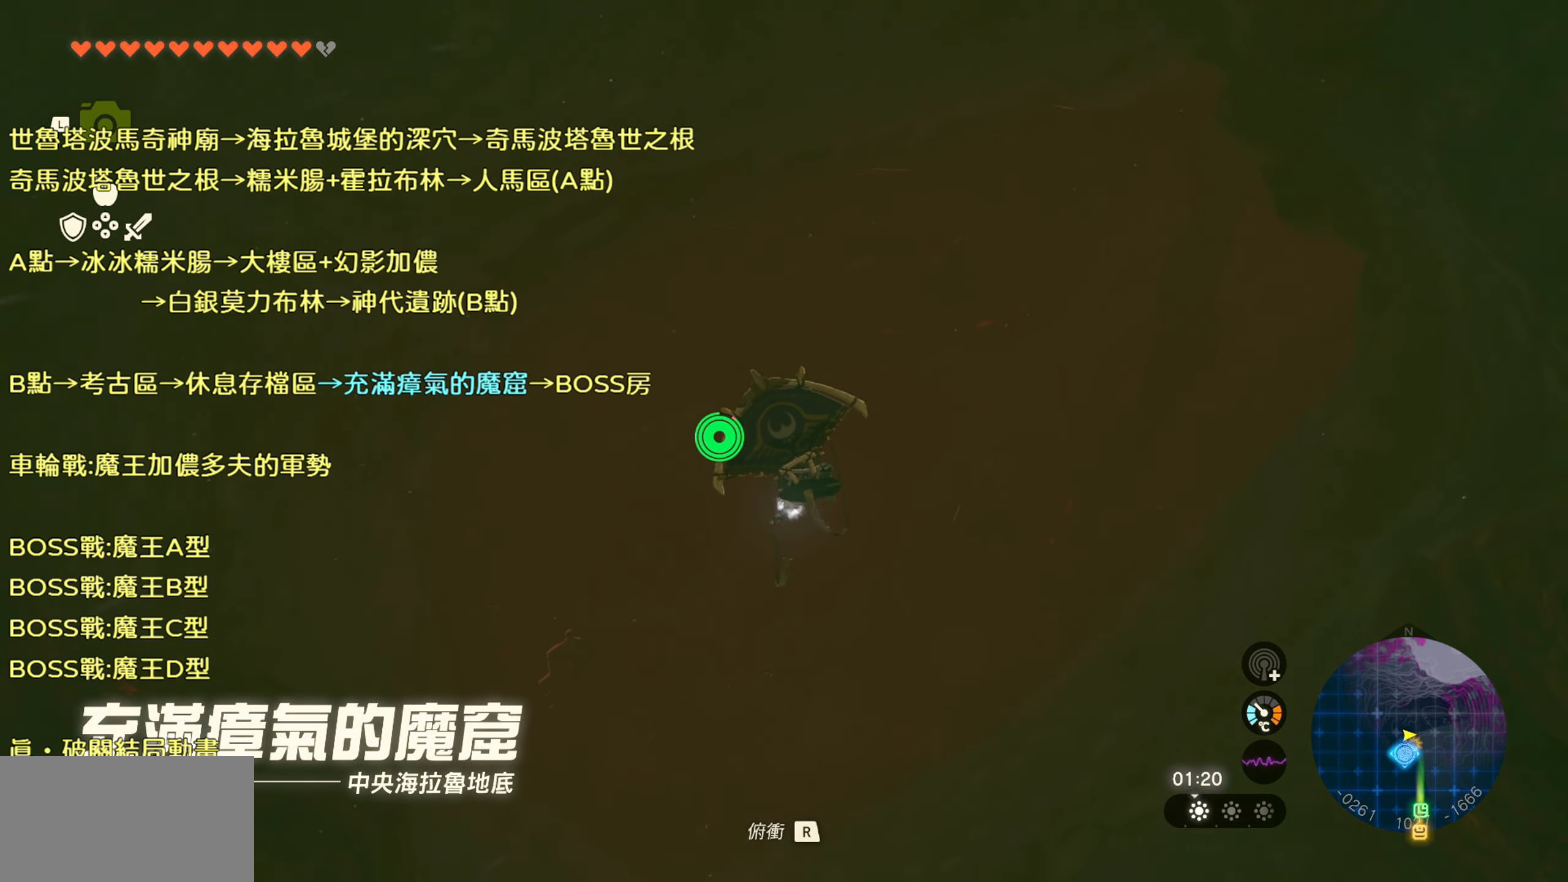
{"buttons": [], "left_stick": "up-right", "right_stick": "up-right", "events": []}
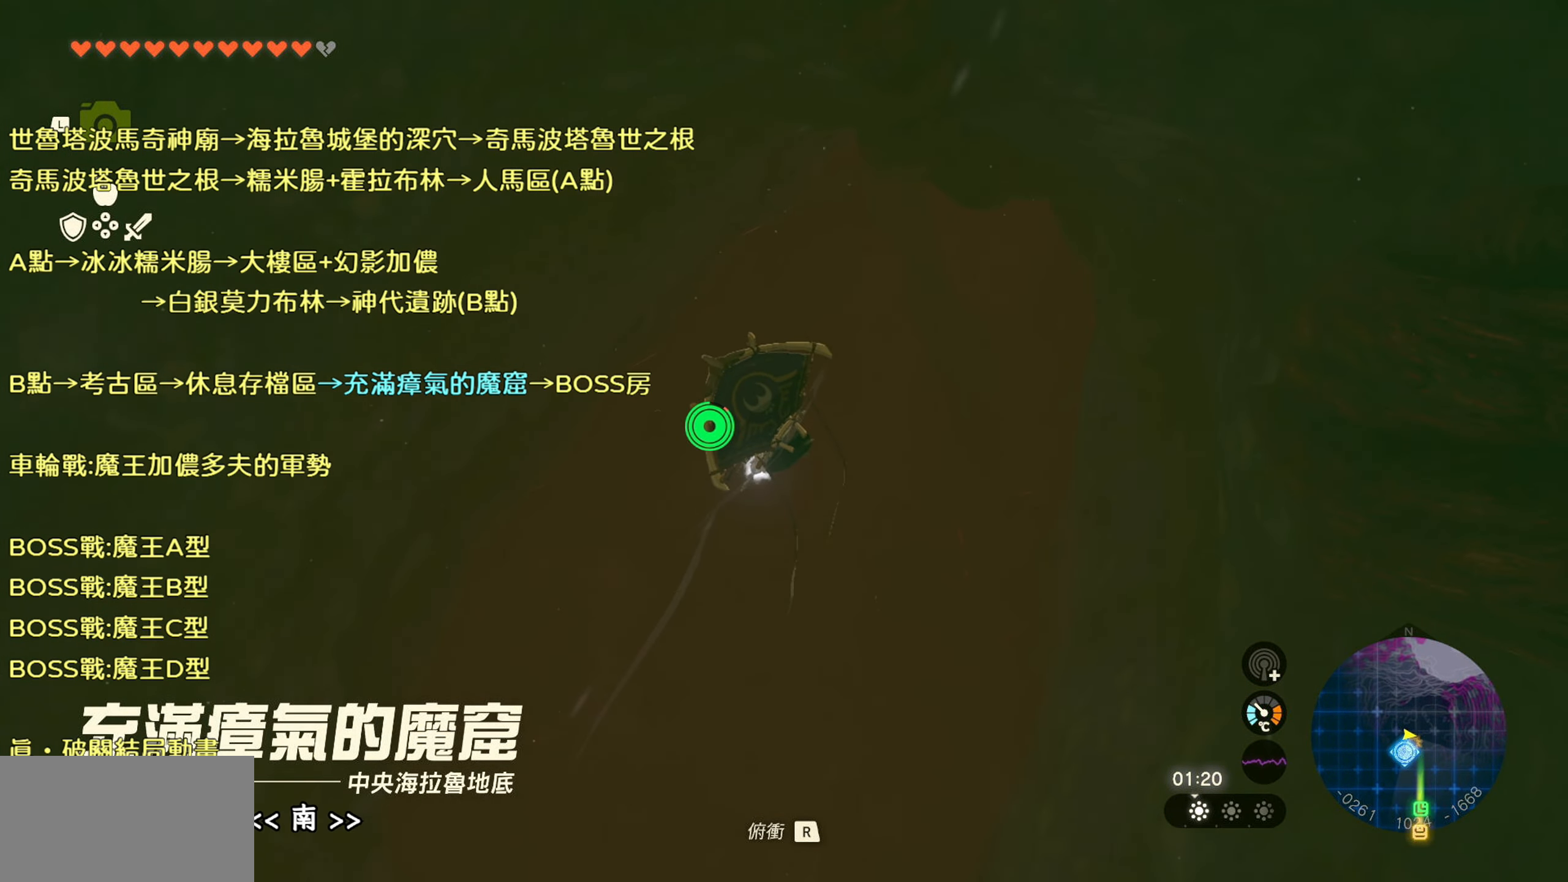
{"buttons": [], "left_stick": "up", "right_stick": "center", "events": [[66, "right_stick", "center"], [300, "left_stick", "up"]]}
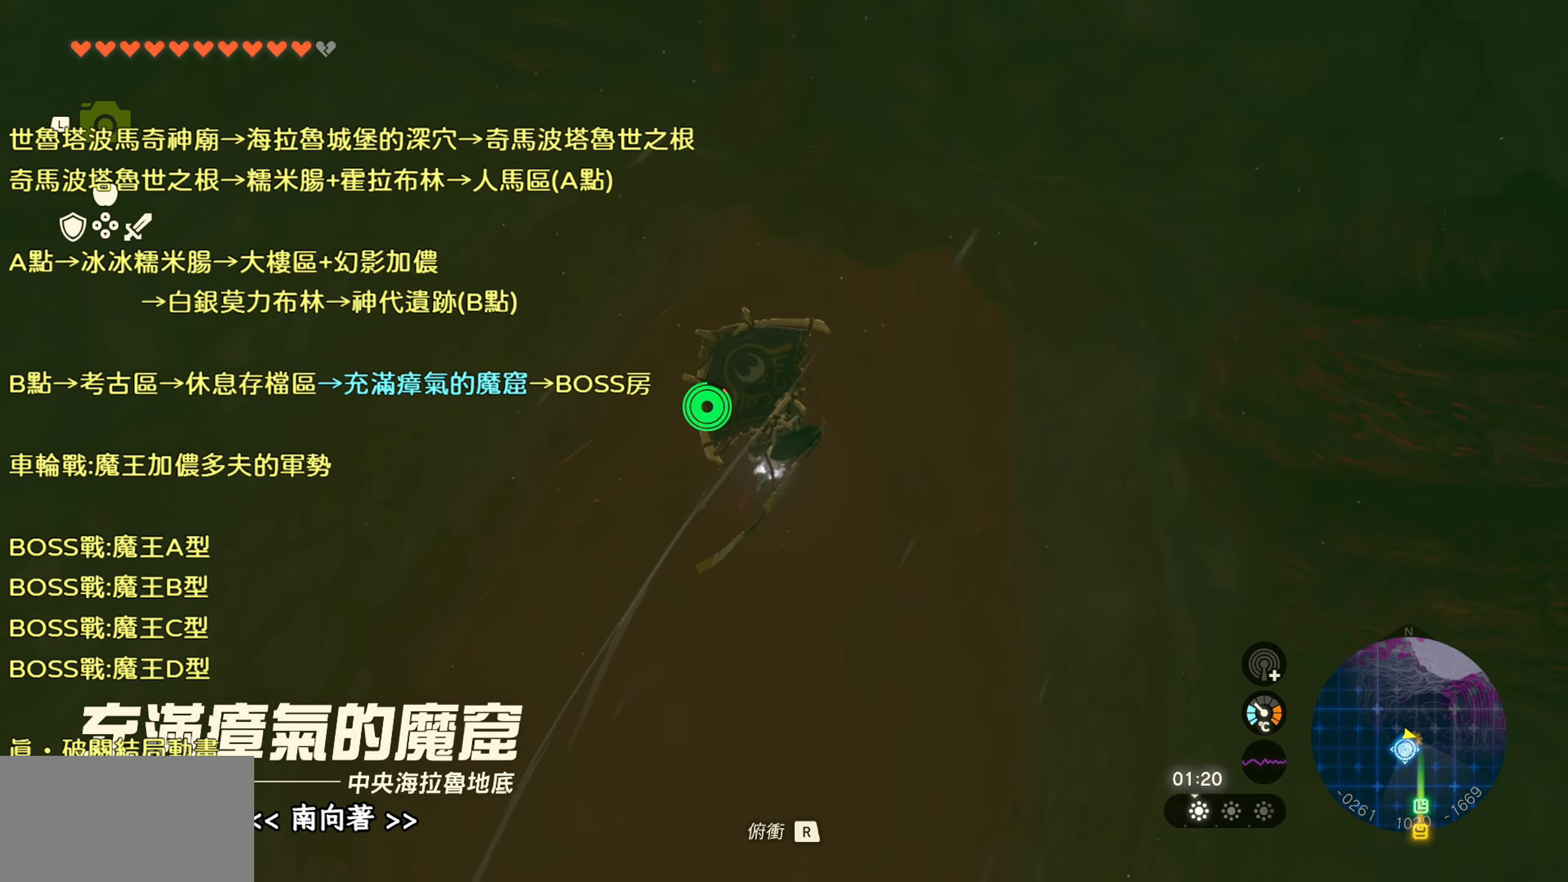
{"buttons": [], "left_stick": "up", "right_stick": "center", "events": [[150, "R1", "down"], [333, "R1", "up"]]}
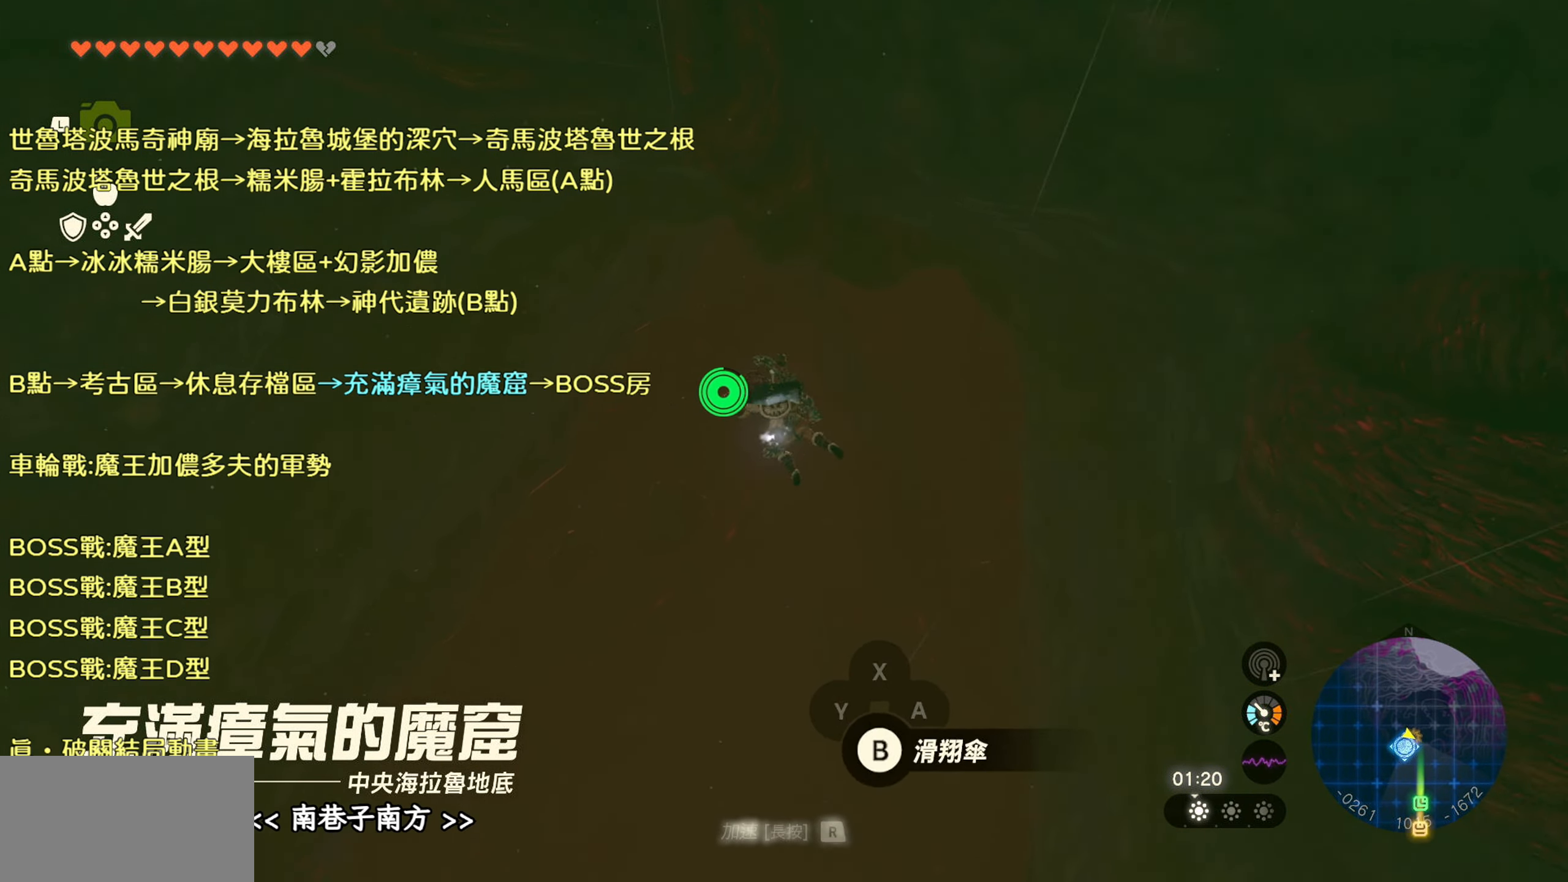
{"buttons": [], "left_stick": "up", "right_stick": "center", "events": []}
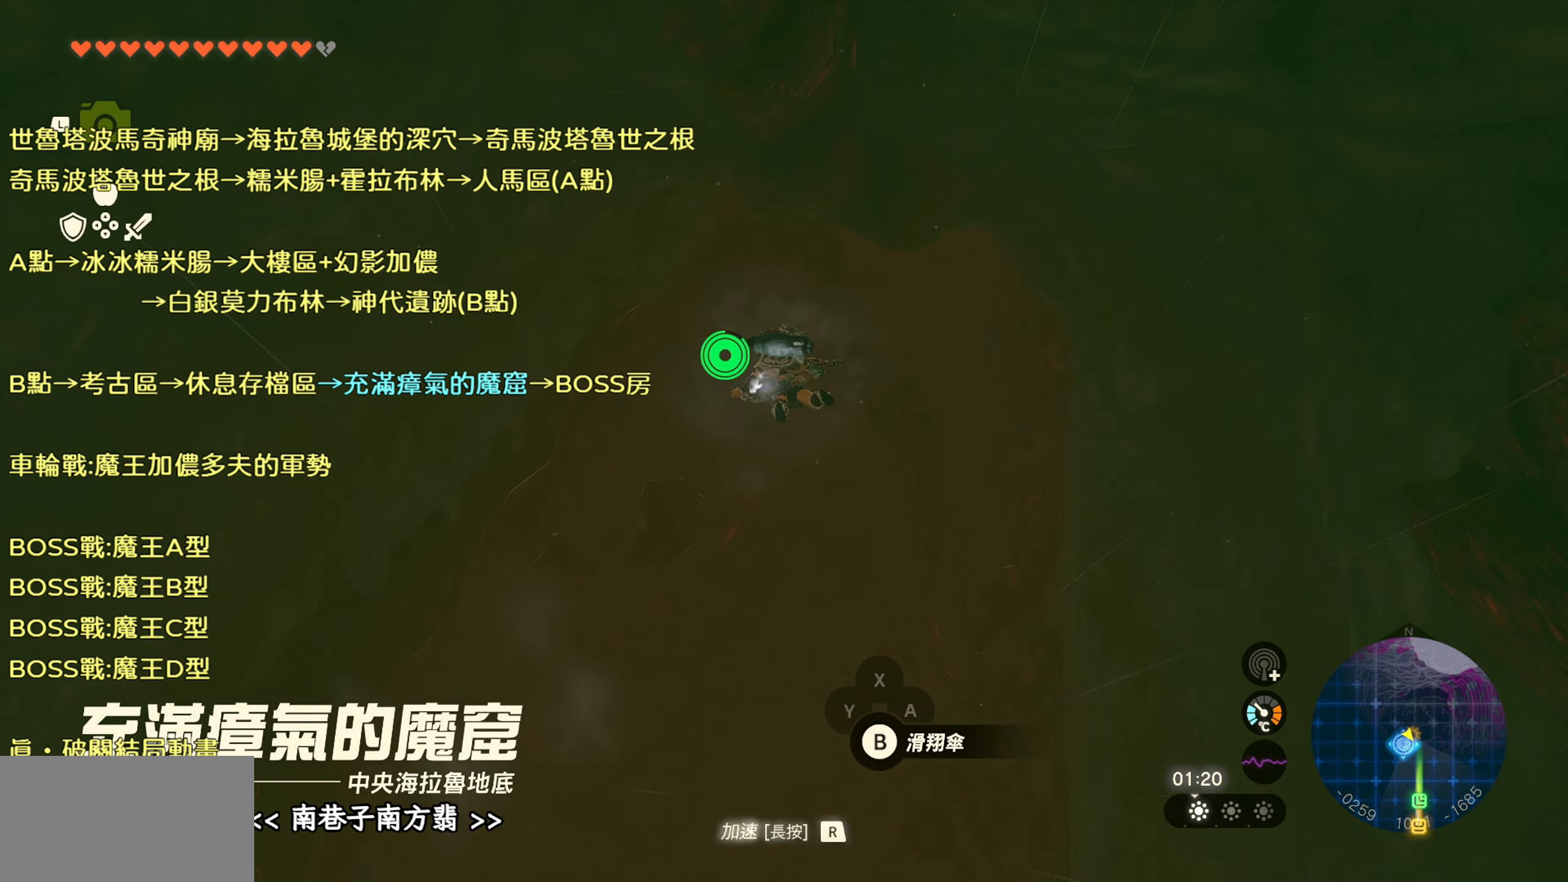
{"buttons": ["CROSS"], "left_stick": "up", "right_stick": "center", "events": [[366, "CROSS", "down"]]}
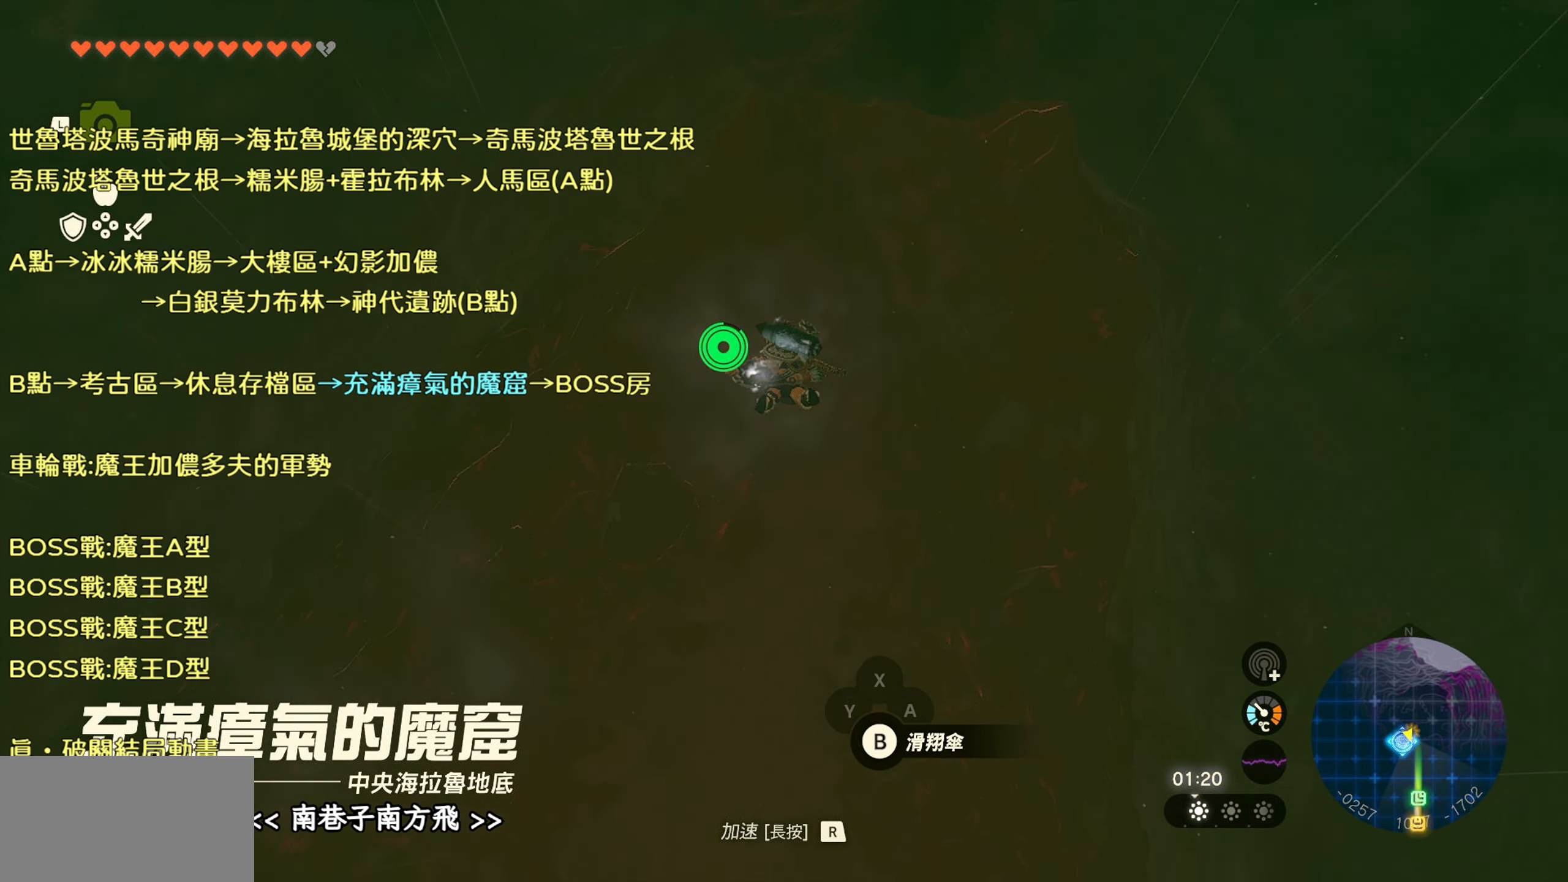
{"buttons": [], "left_stick": "up", "right_stick": "up-right", "events": [[16, "CROSS", "up"], [250, "right_stick", "up"], [300, "right_stick", "up-right"]]}
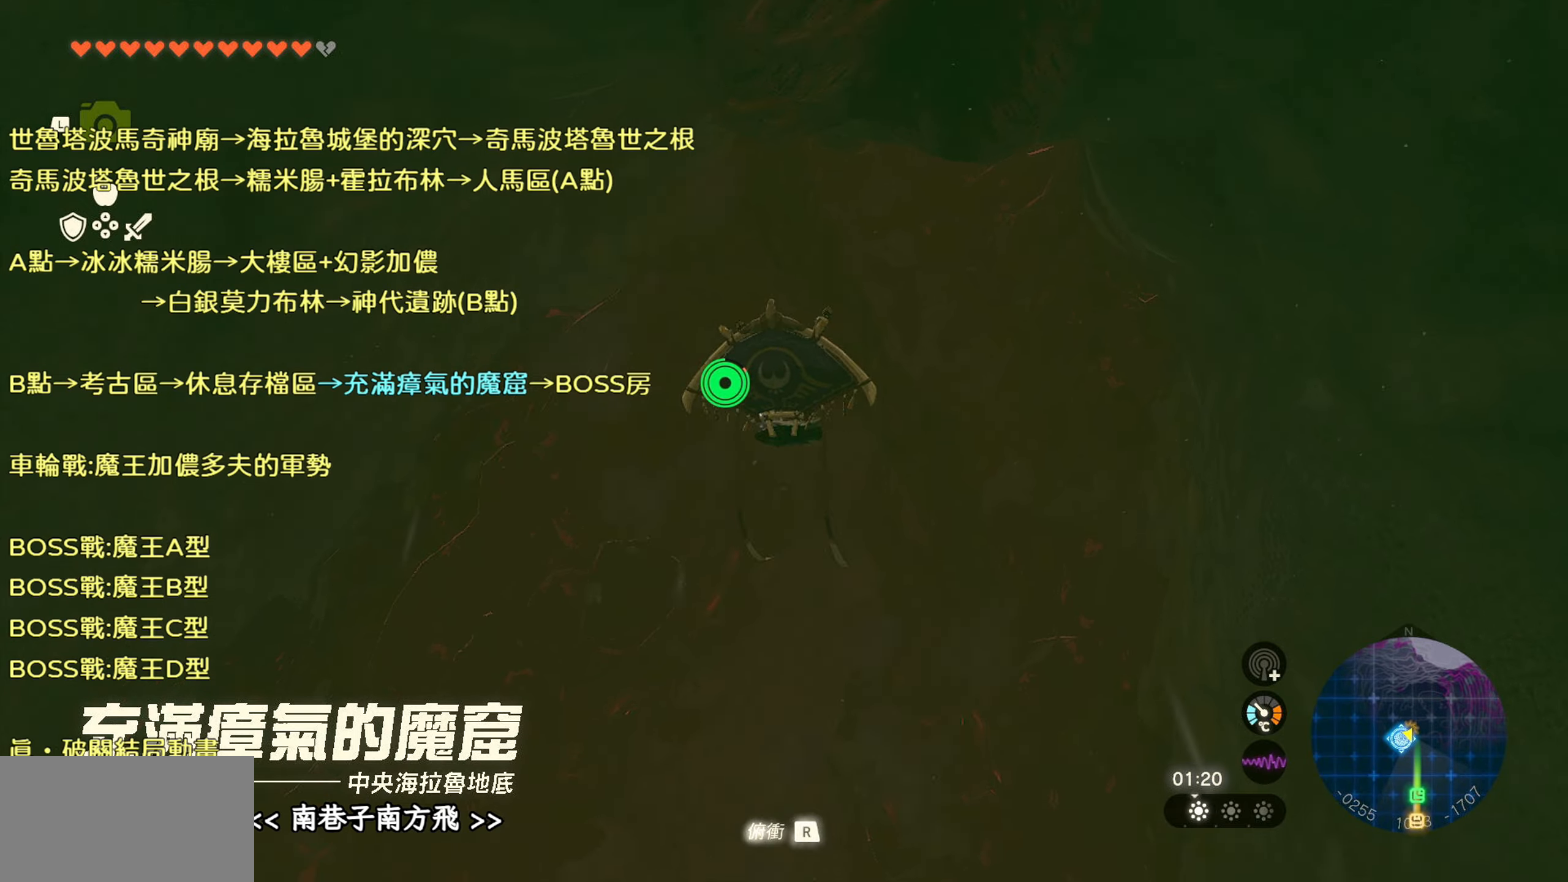
{"buttons": [], "left_stick": "up", "right_stick": "center", "events": [[233, "right_stick", "center"], [300, "R1", "down"], [417, "R1", "up"]]}
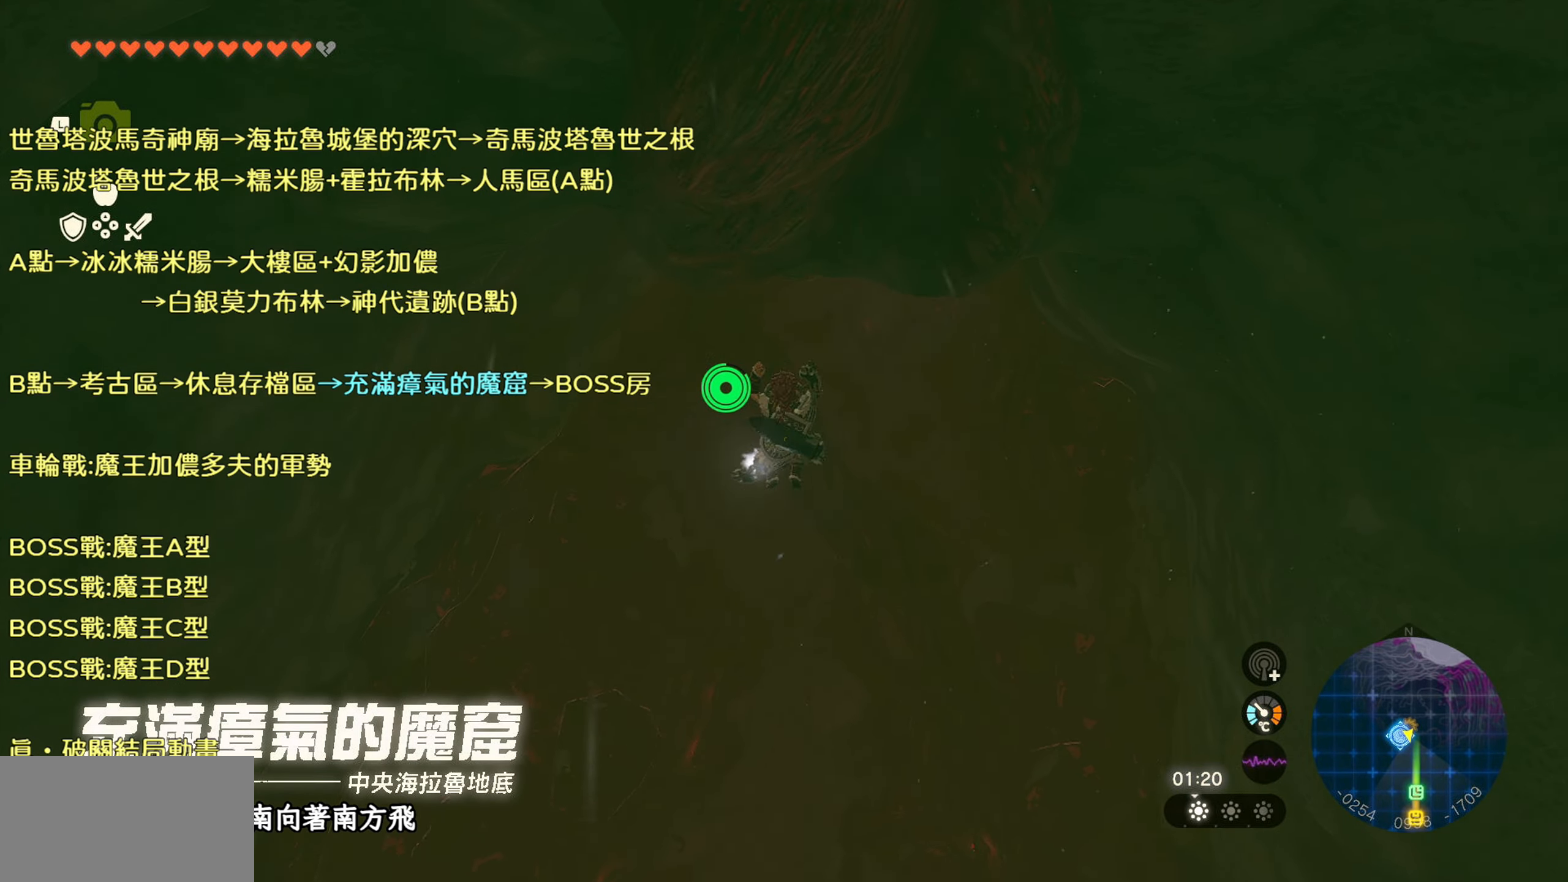
{"buttons": [], "left_stick": "up", "right_stick": "up", "events": [[167, "right_stick", "up-right"], [400, "right_stick", "up"]]}
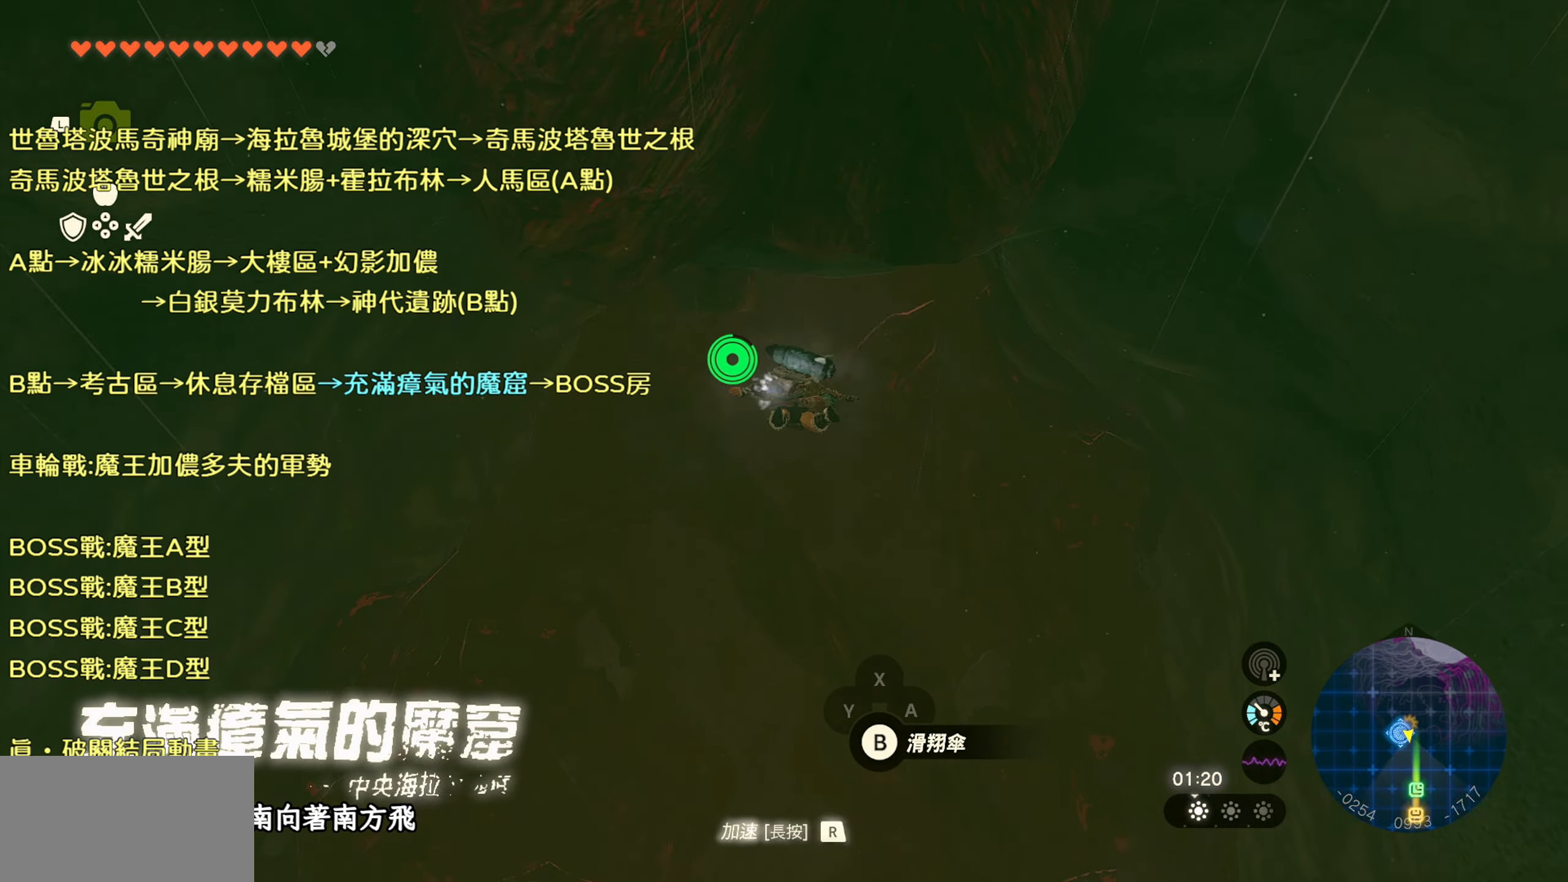
{"buttons": ["CROSS"], "left_stick": "up", "right_stick": "center", "events": [[17, "right_stick", "center"], [433, "CROSS", "down"]]}
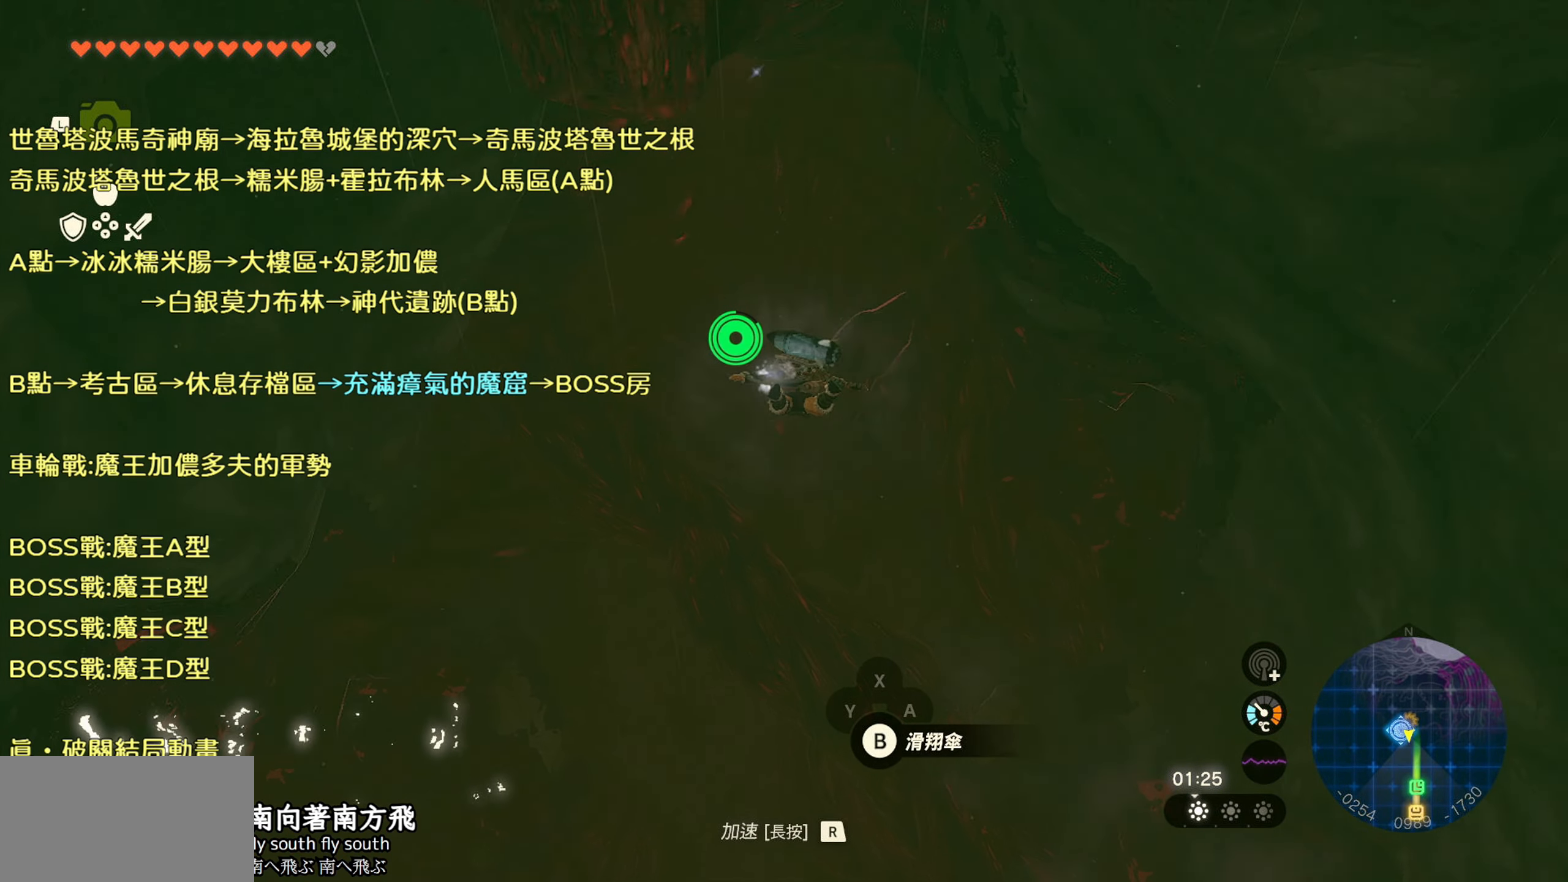
{"buttons": [], "left_stick": "up", "right_stick": "up", "events": [[83, "CROSS", "up"], [317, "right_stick", "up"]]}
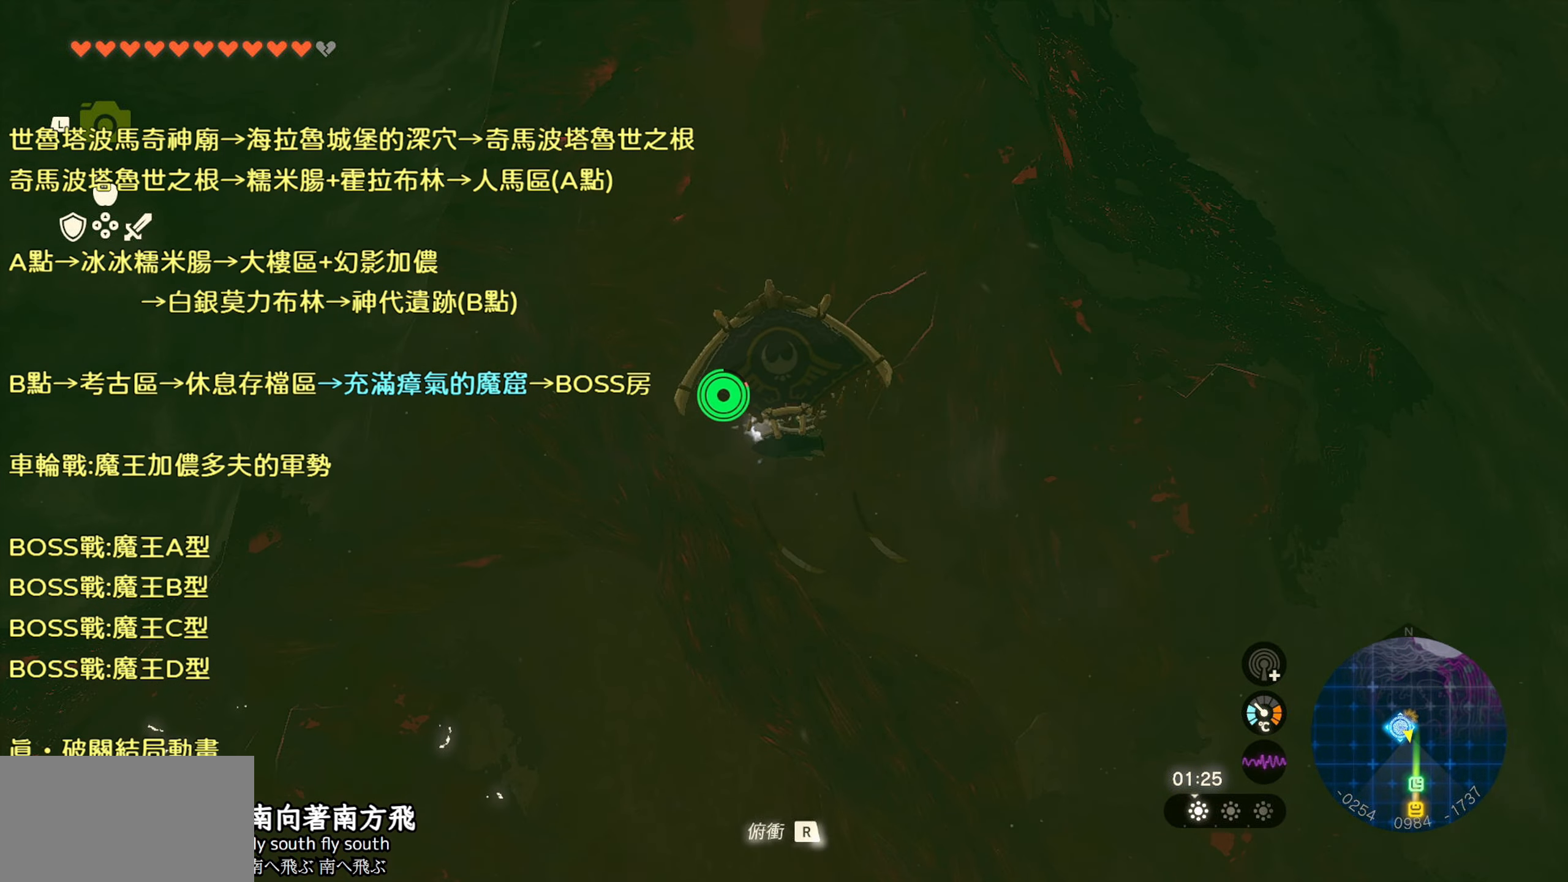
{"buttons": [], "left_stick": "up", "right_stick": "up", "events": [[67, "right_stick", "center"], [367, "right_stick", "up"]]}
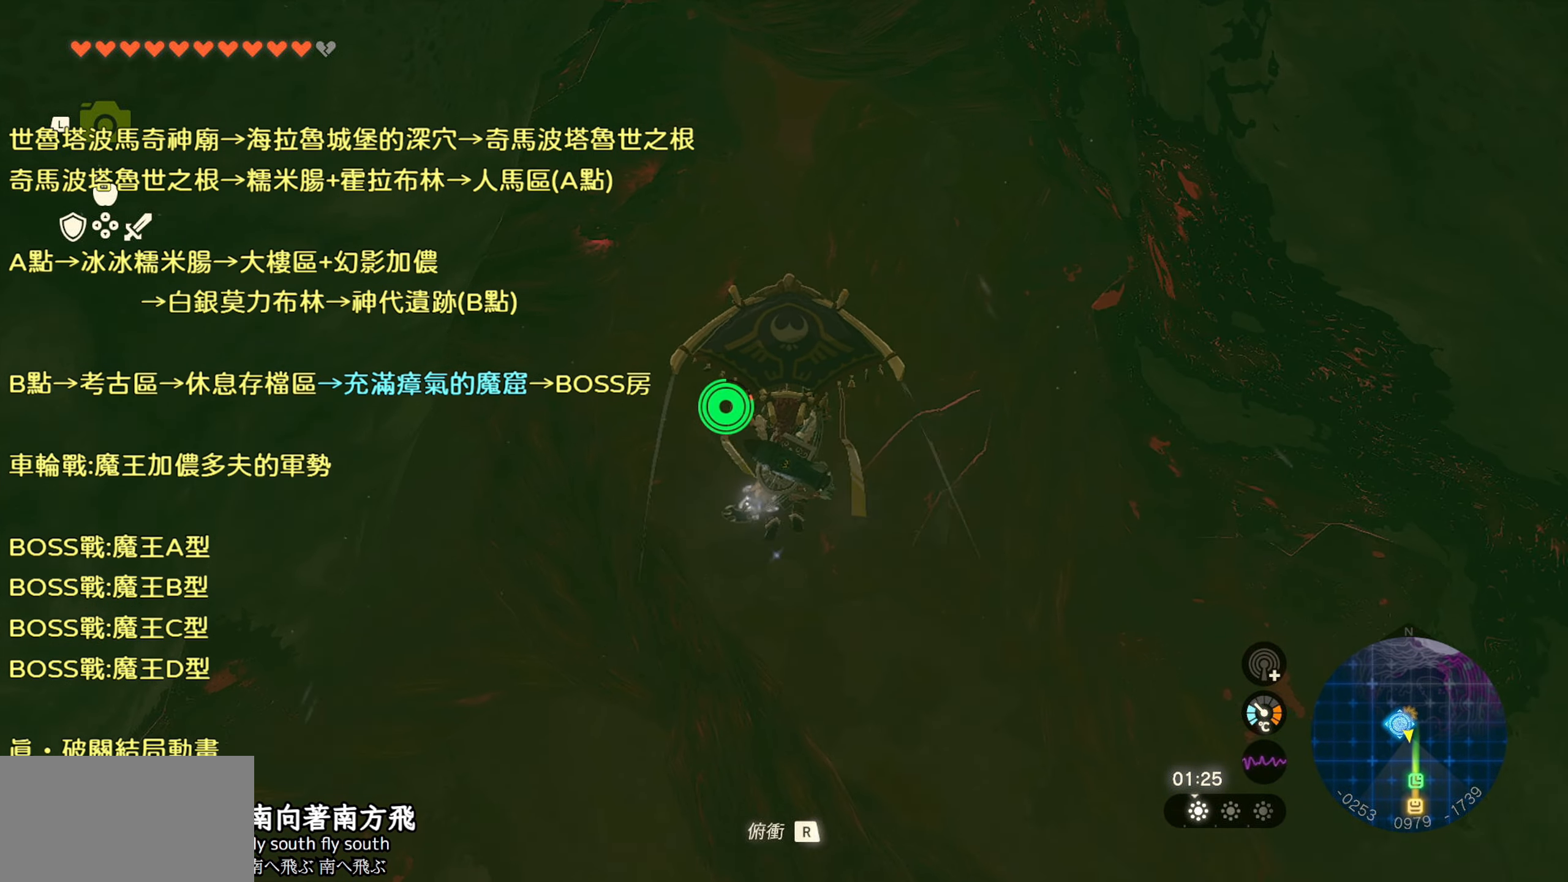
{"buttons": [], "left_stick": "up", "right_stick": "center", "events": [[50, "right_stick", "center"]]}
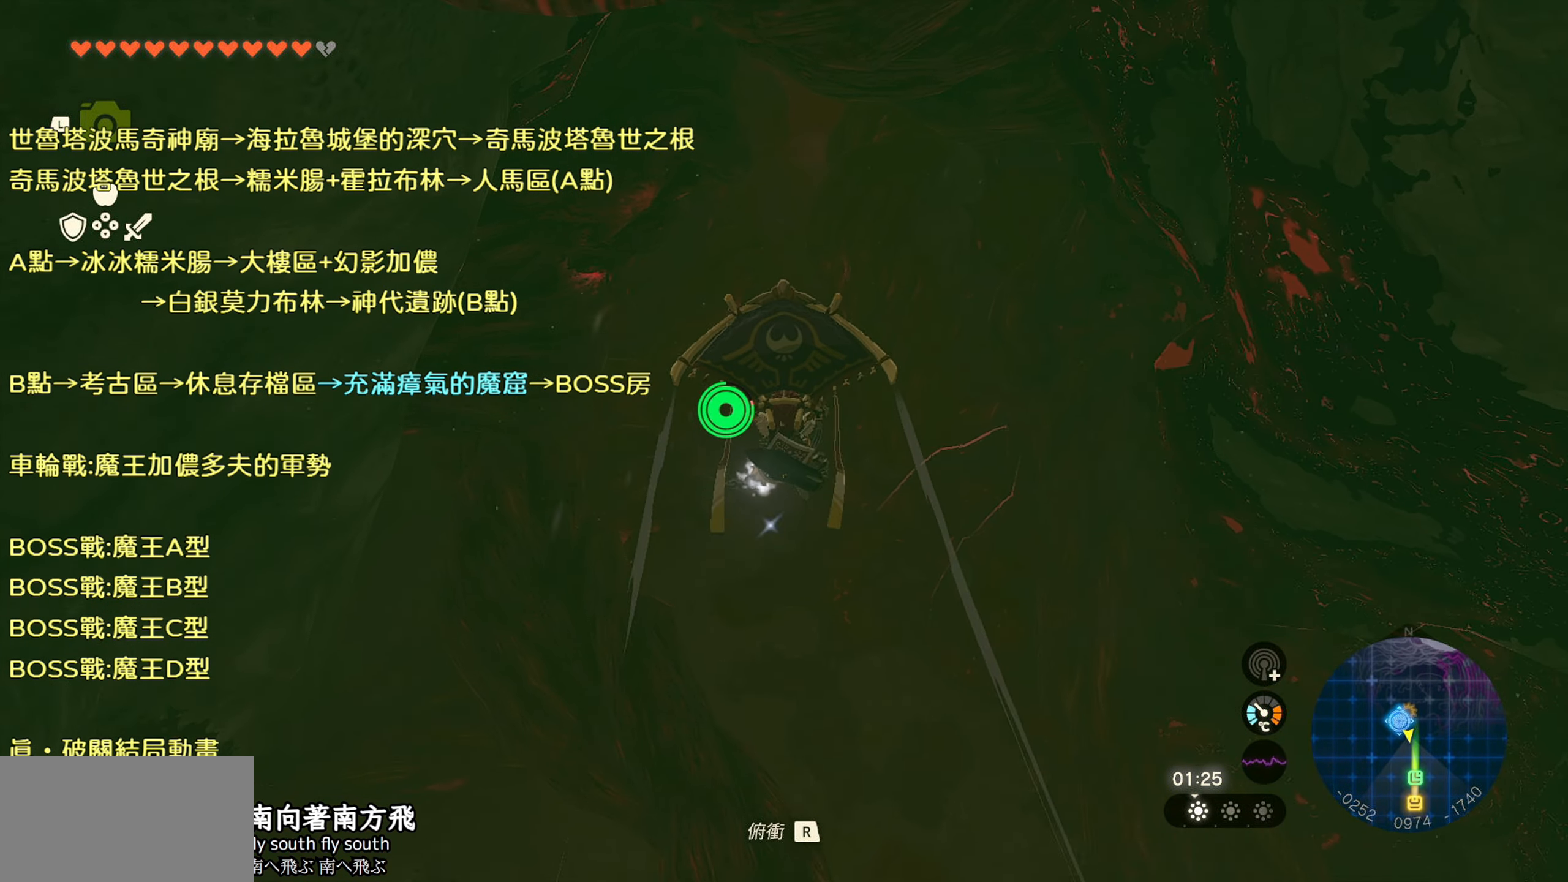
{"buttons": [], "left_stick": "up", "right_stick": "center", "events": []}
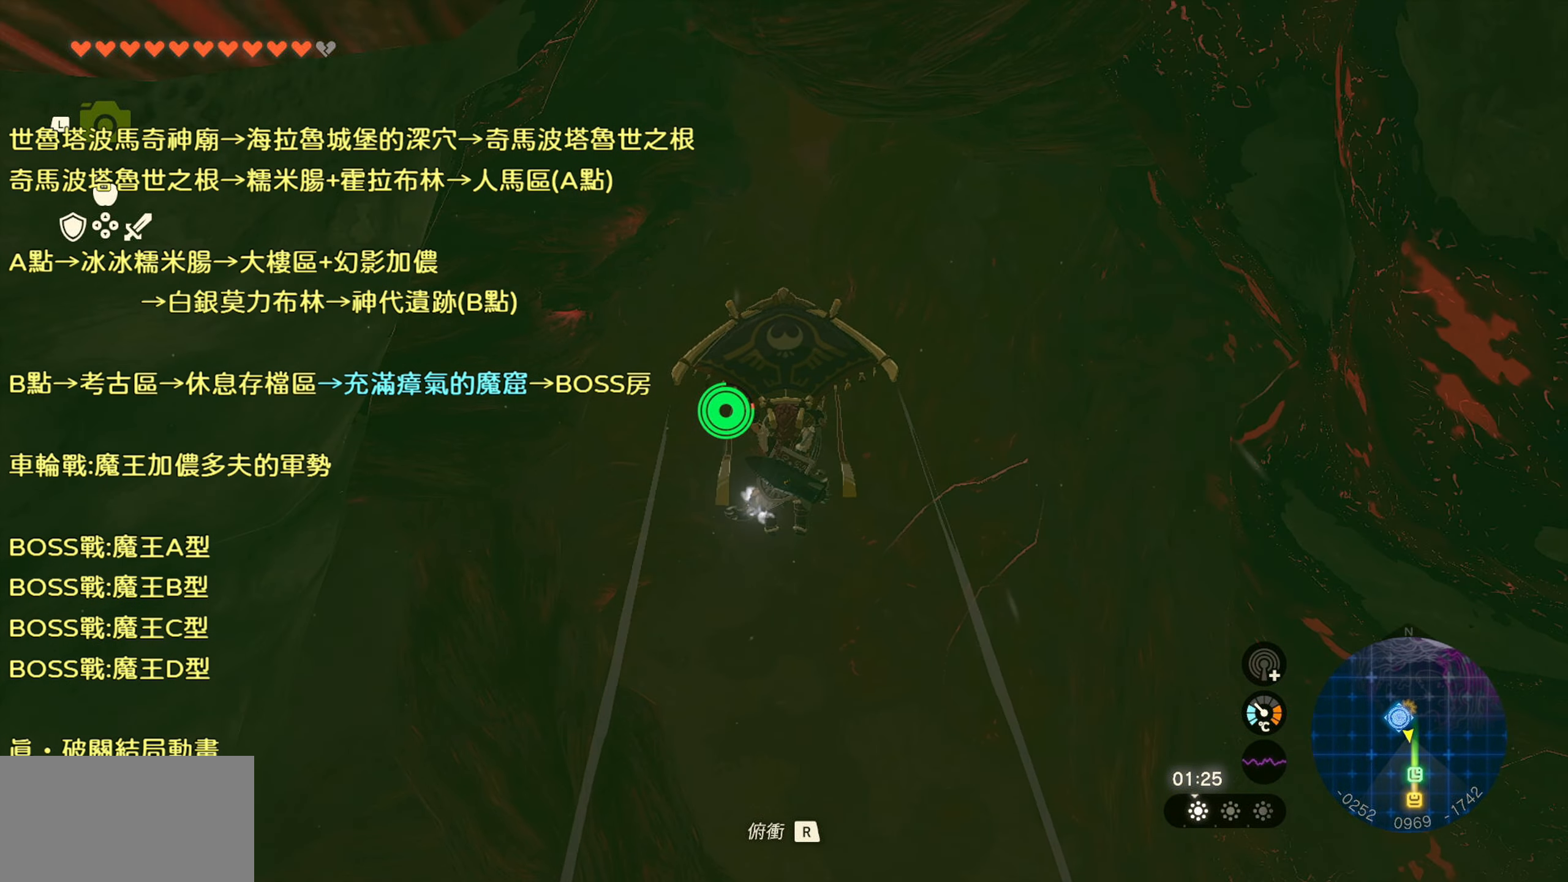
{"buttons": [], "left_stick": "up", "right_stick": "center", "events": []}
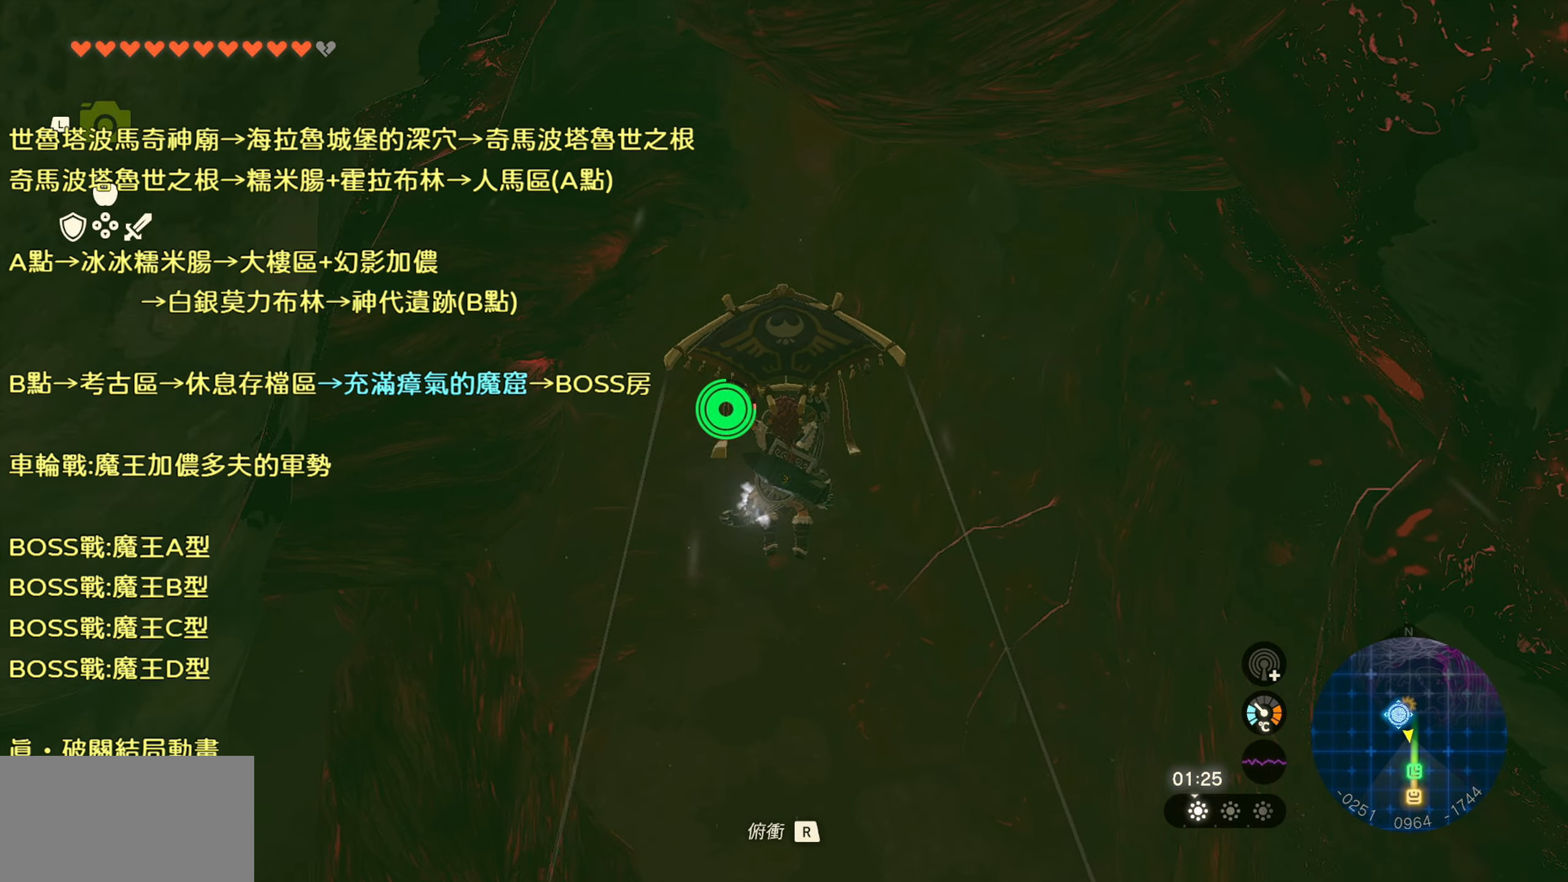
{"buttons": [], "left_stick": "up", "right_stick": "center", "events": []}
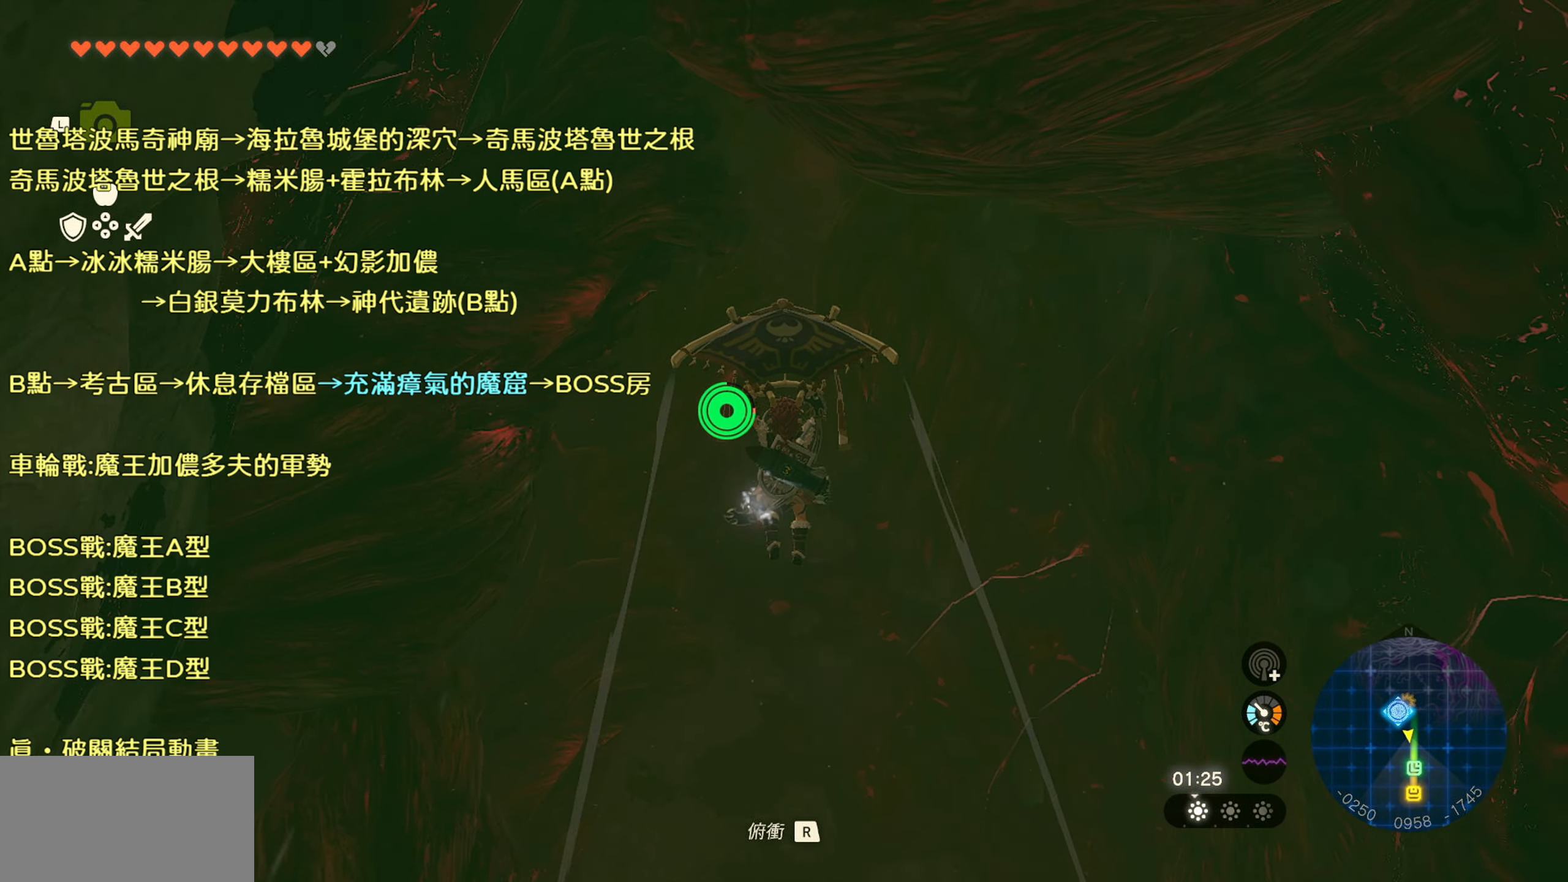
{"buttons": [], "left_stick": "up", "right_stick": "center", "events": []}
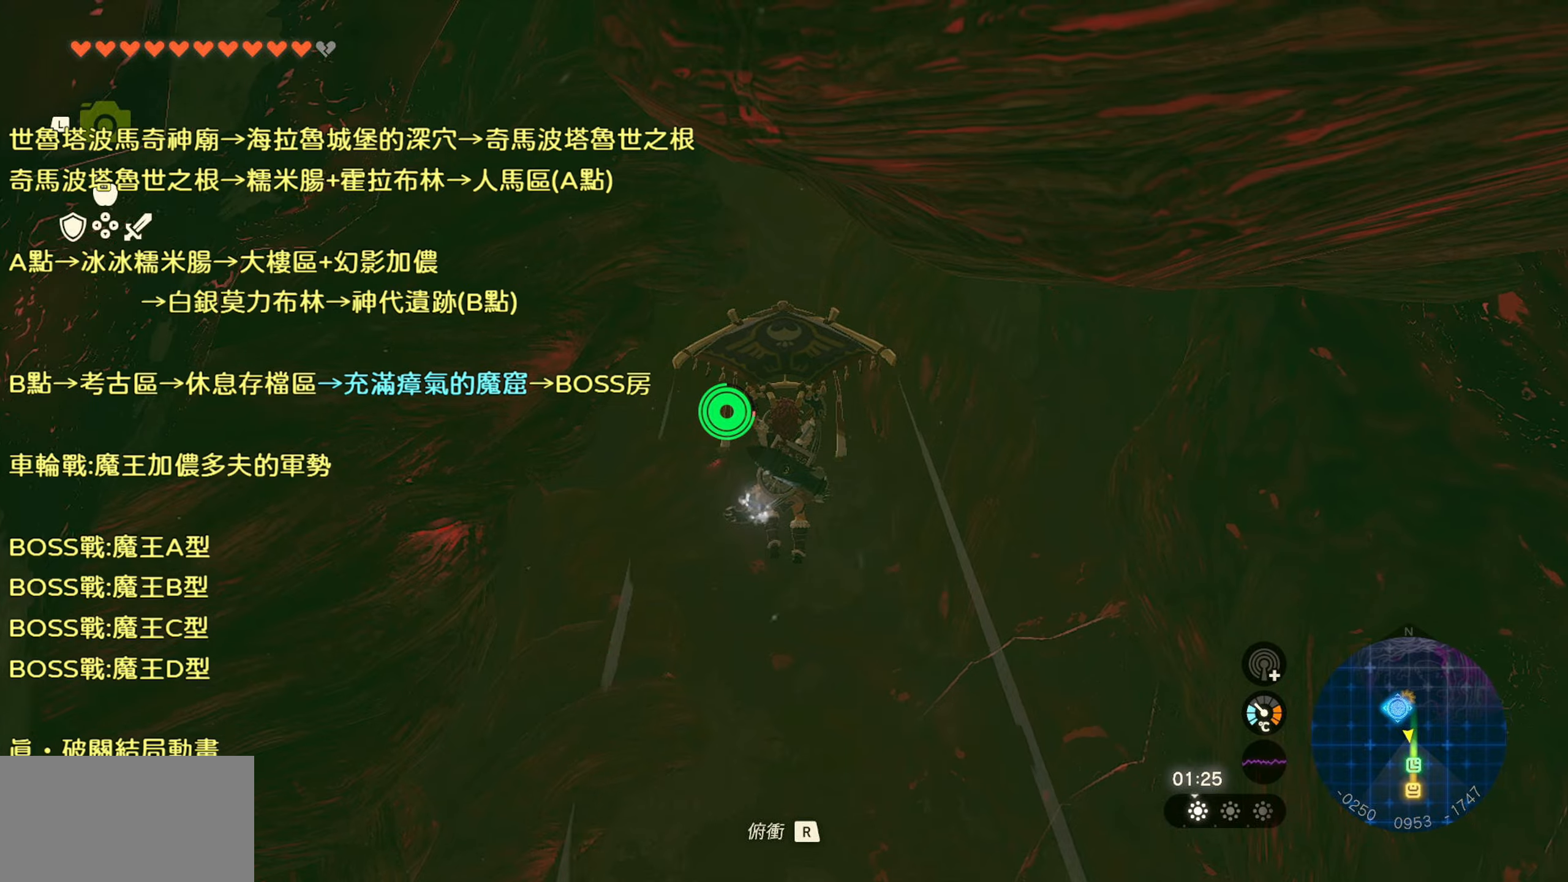
{"buttons": [], "left_stick": "up", "right_stick": "left", "events": [[350, "right_stick", "left"]]}
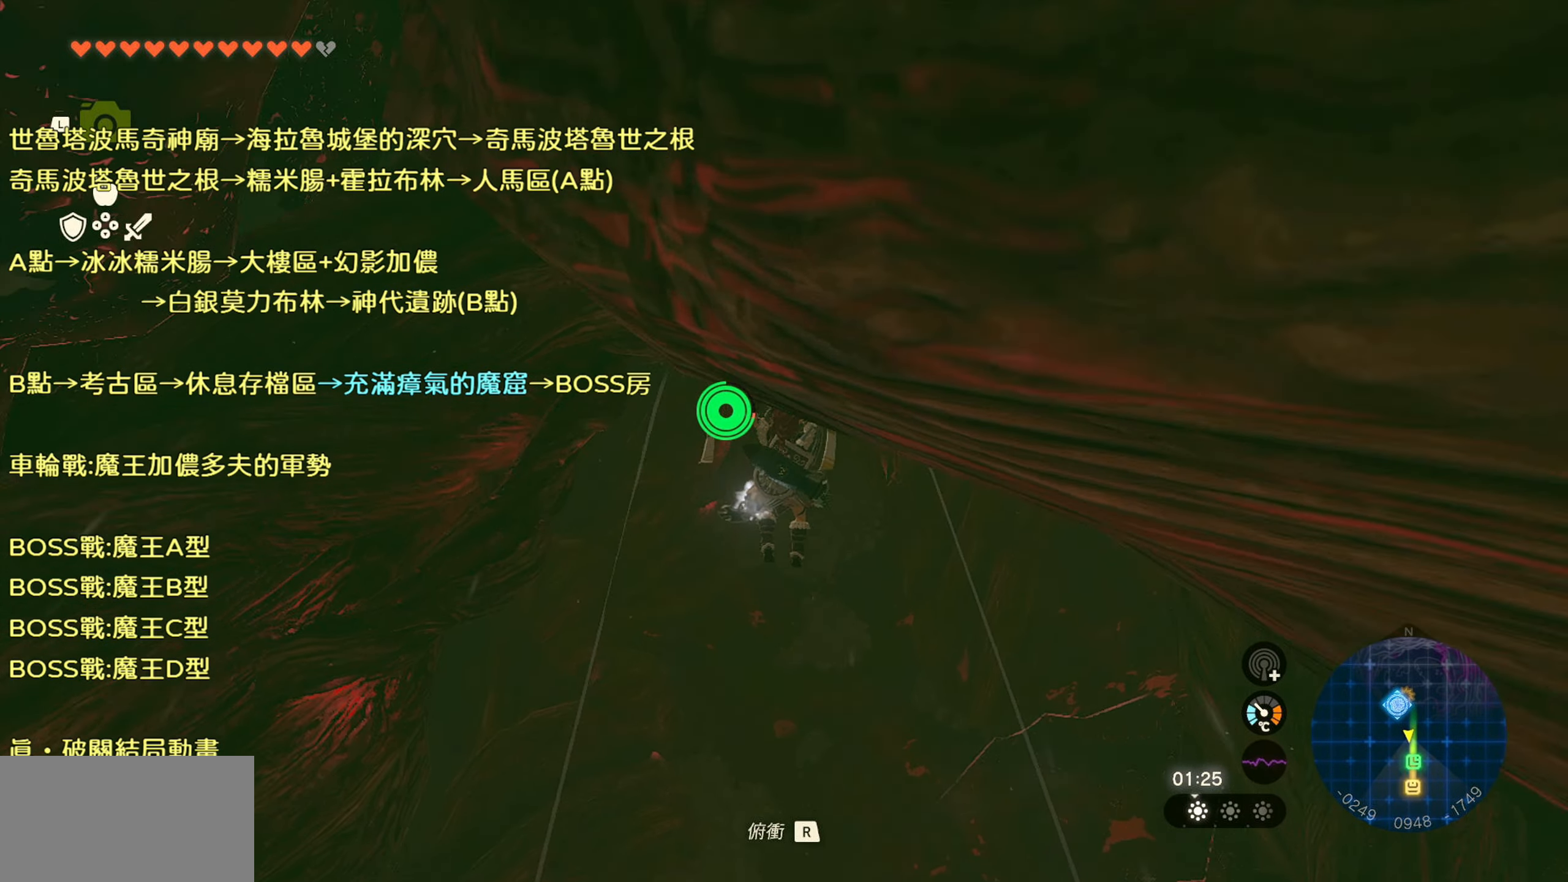
{"buttons": [], "left_stick": "up", "right_stick": "center", "events": [[84, "right_stick", "center"]]}
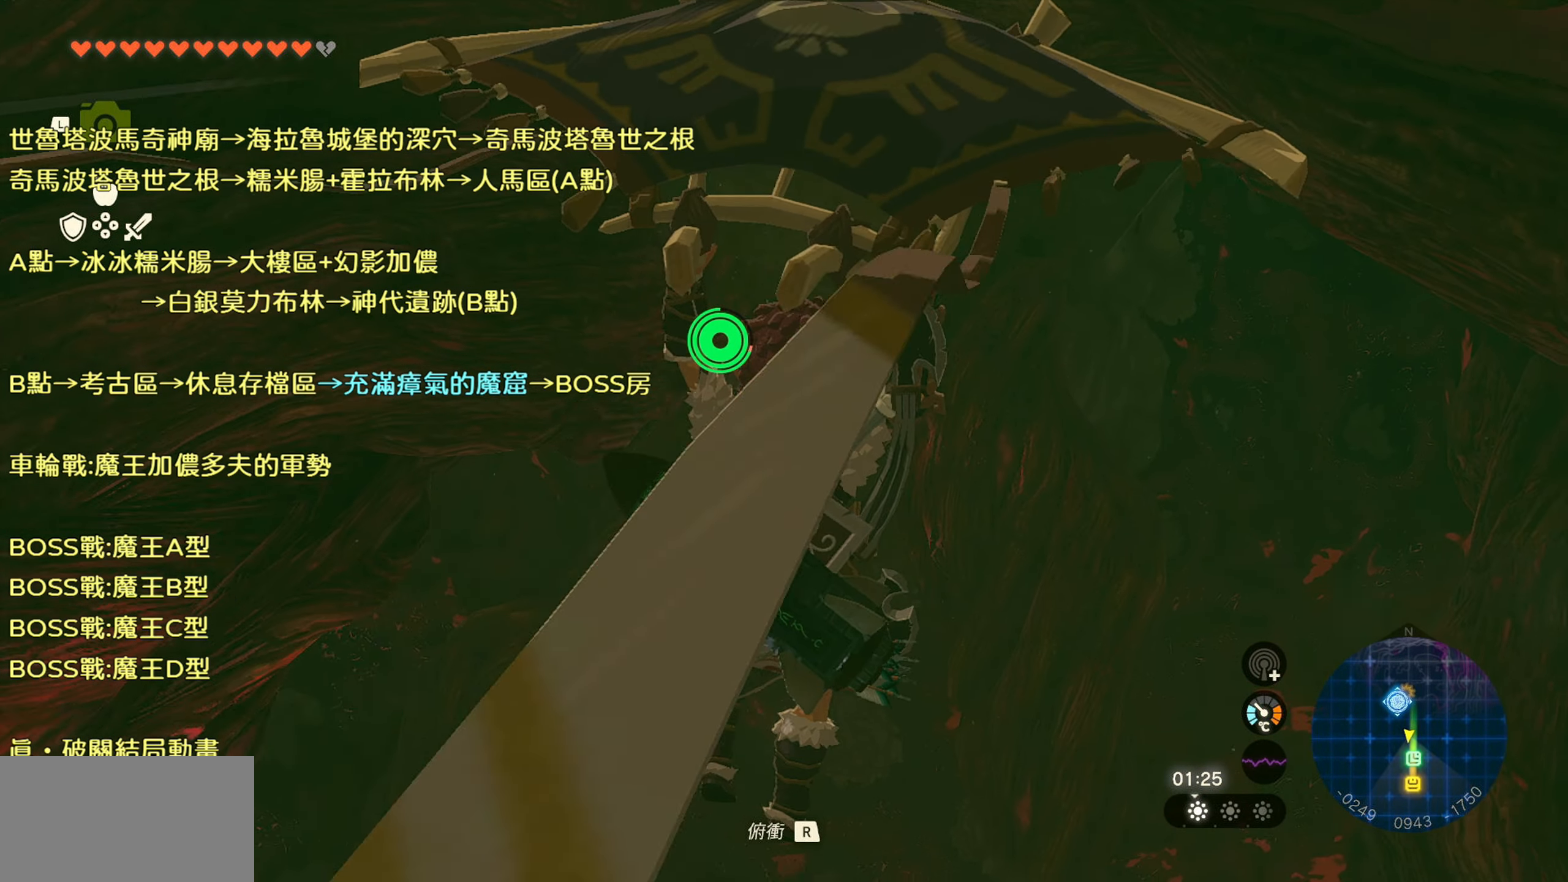
{"buttons": [], "left_stick": "up", "right_stick": "center", "events": []}
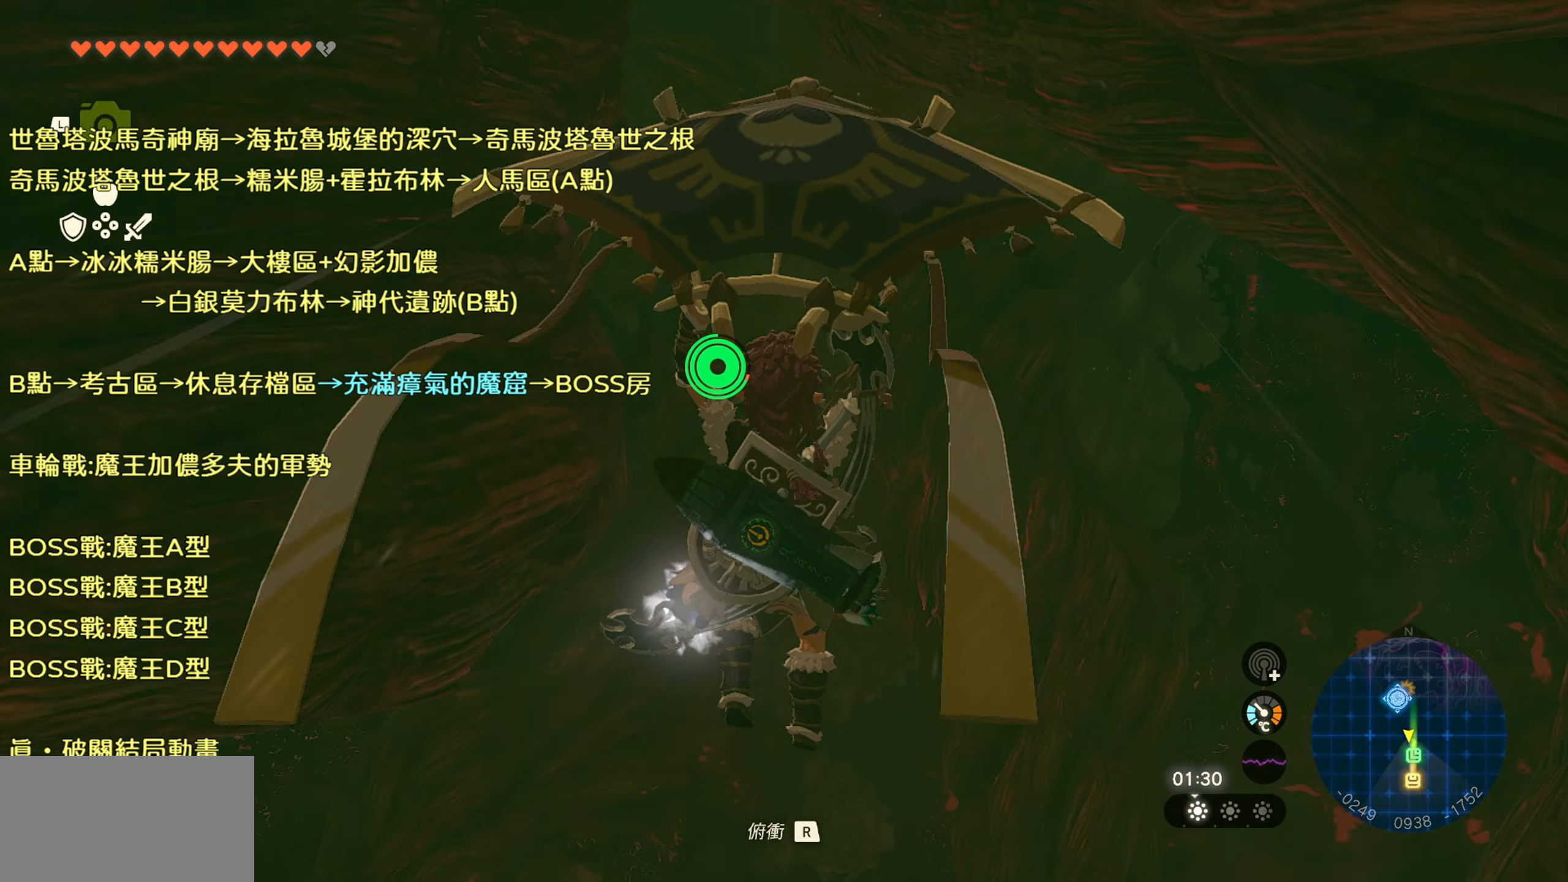
{"buttons": [], "left_stick": "up", "right_stick": "center", "events": []}
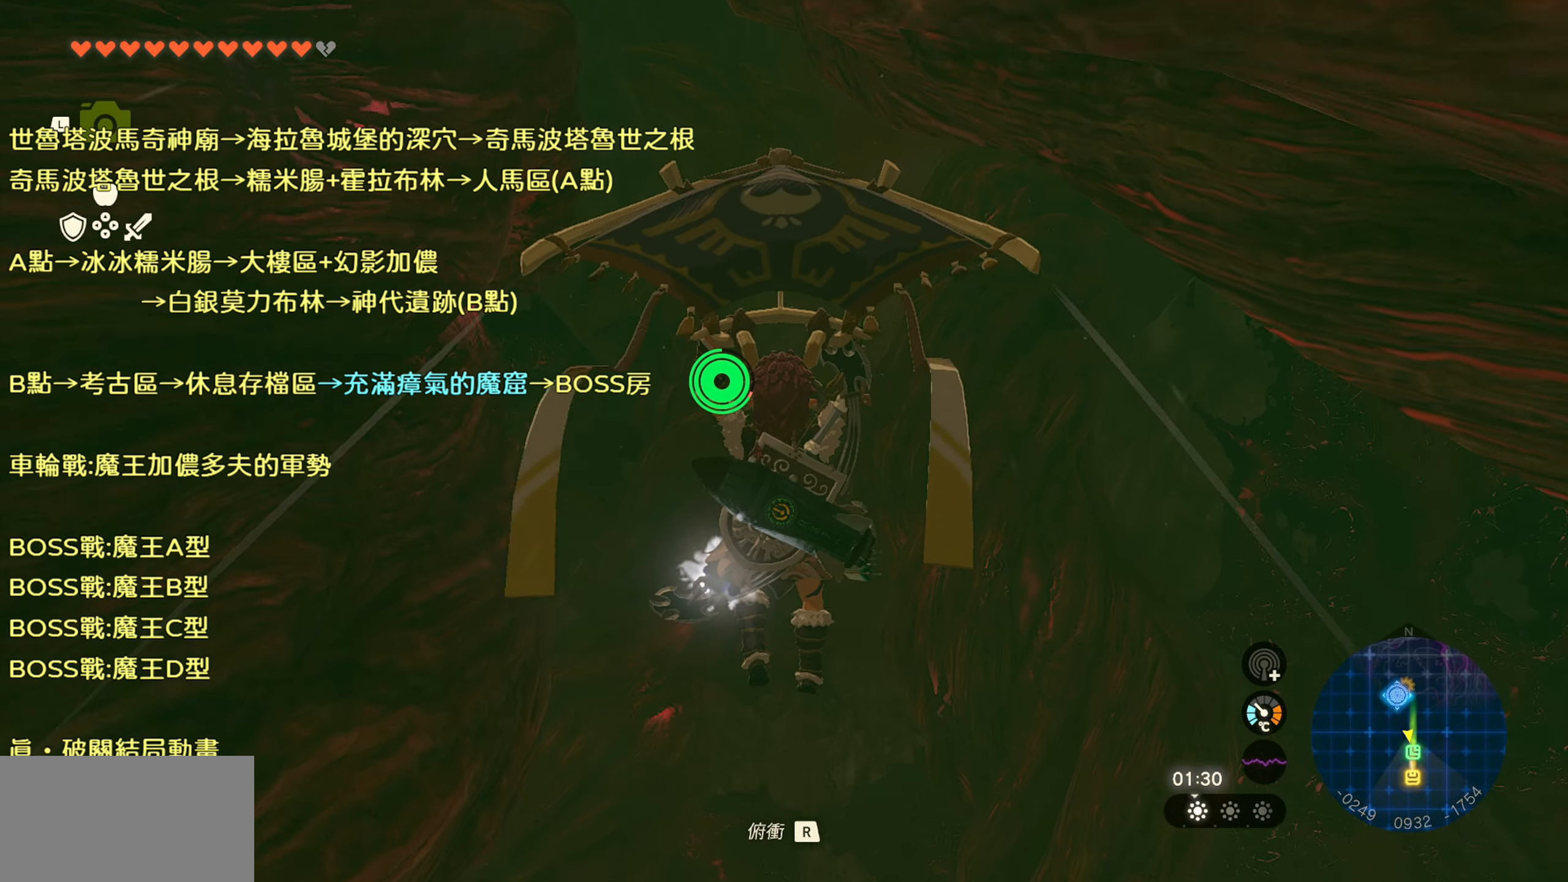
{"buttons": [], "left_stick": "up", "right_stick": "center", "events": []}